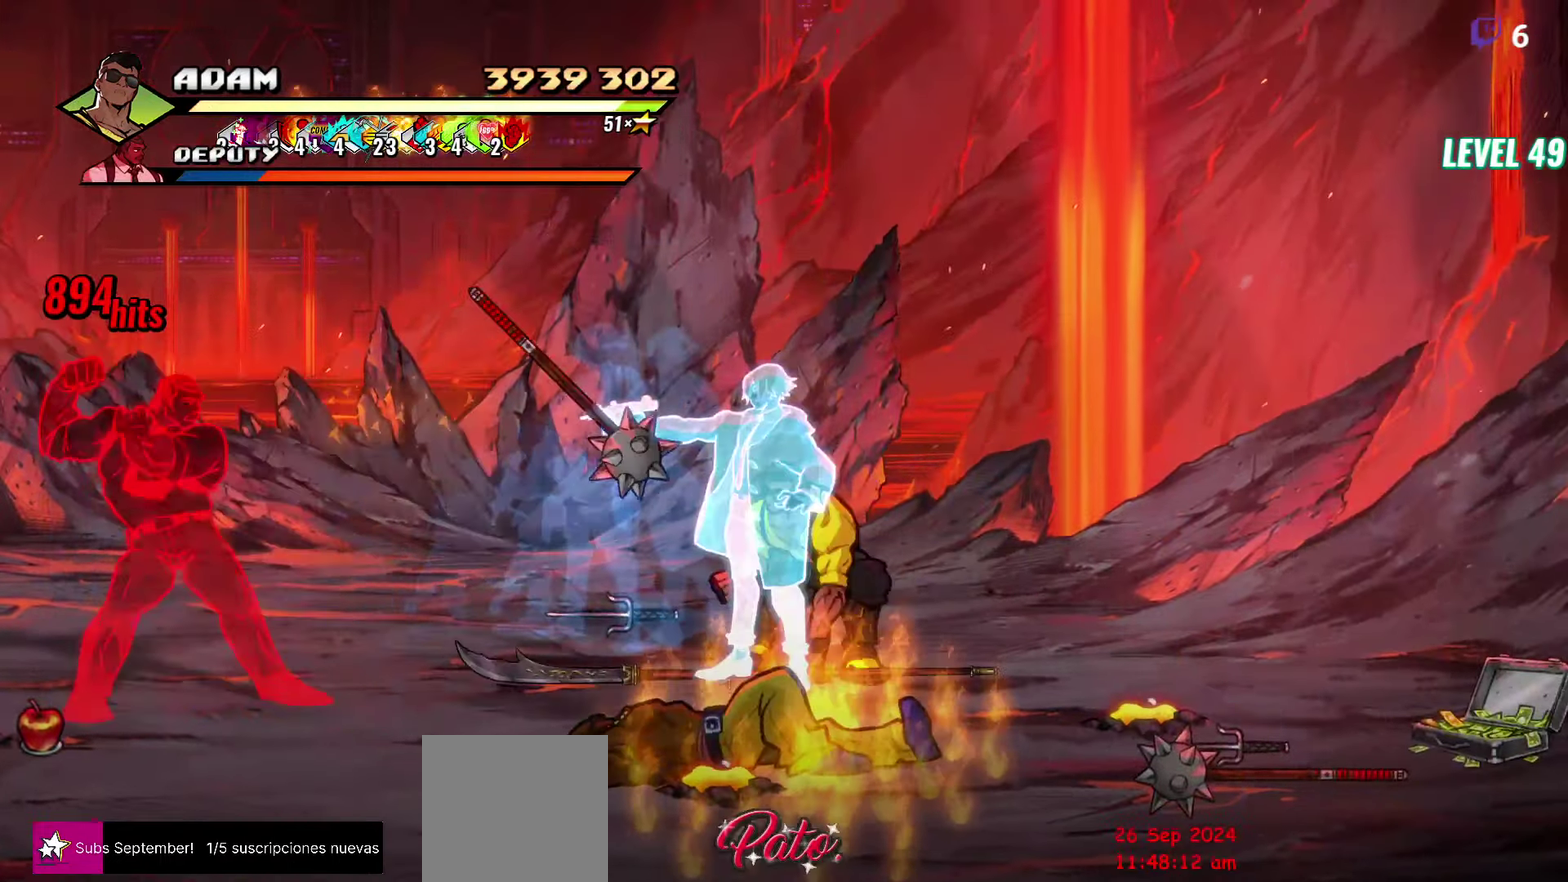
Gameplay with a controller (Xbox layout); each line is a JSON object with the inputs held at the frame after it. "events" lists button and stick changes between this image and that frame as [ms after this image, input, new state], when the widget could be followed in between. Not read: L3 R3 left_stick right_stick.
{"buttons": ["DPAD_LEFT"], "events": [[84, "B", "up"], [184, "DPAD_DOWN", "down"], [267, "DPAD_LEFT", "down"], [367, "DPAD_DOWN", "up"], [400, "DPAD_LEFT", "up"], [484, "DPAD_LEFT", "down"]]}
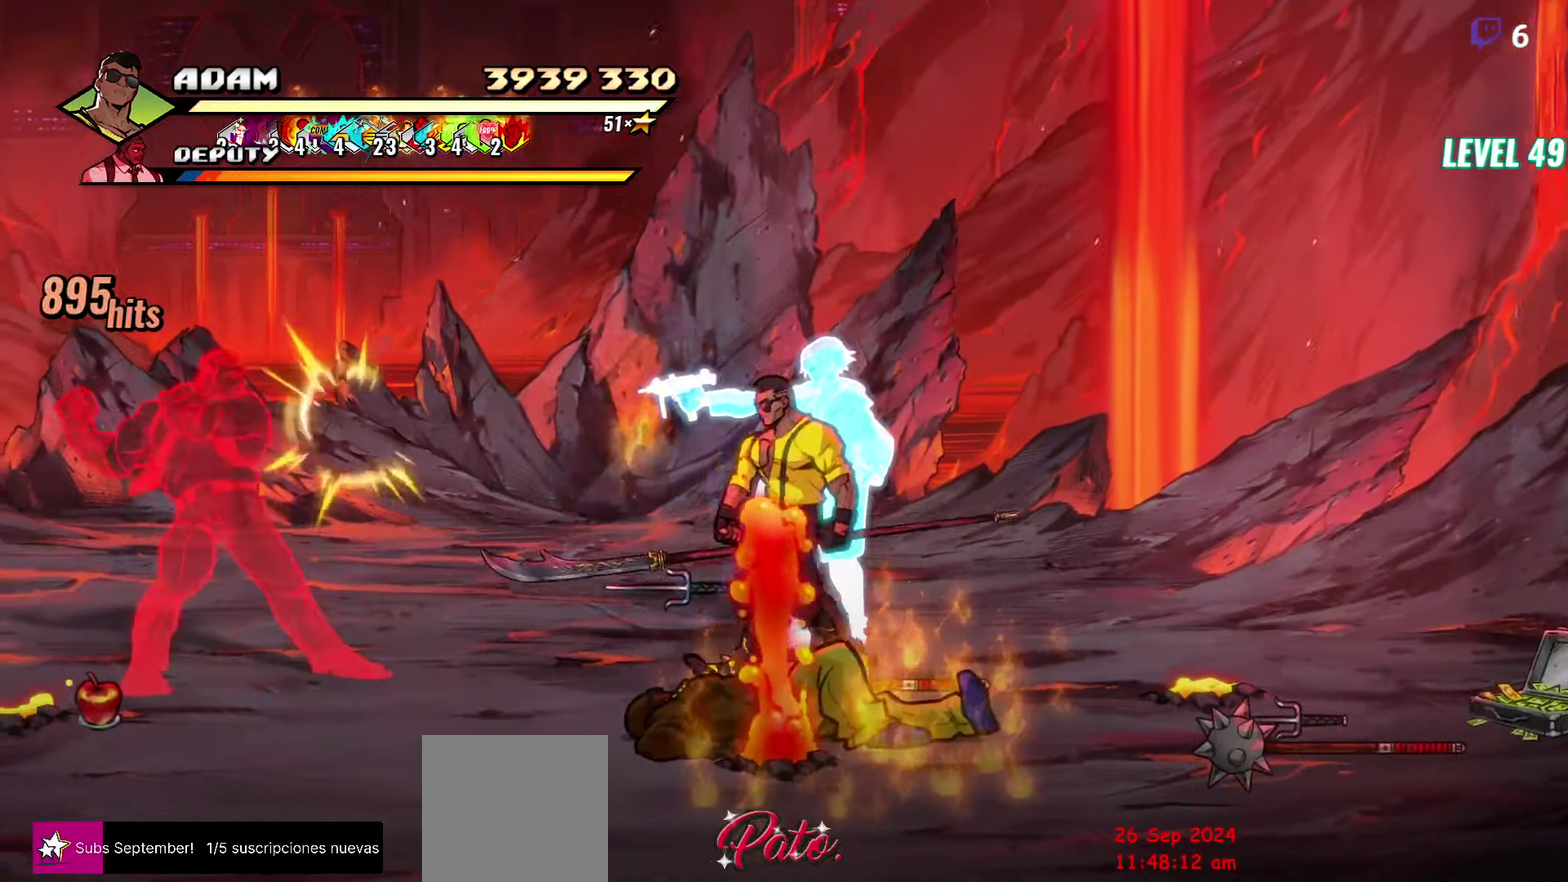
{"buttons": [], "events": [[34, "DPAD_LEFT", "up"], [84, "DPAD_LEFT", "down"], [134, "Y", "down"], [167, "DPAD_LEFT", "up"], [217, "Y", "up"], [317, "Y", "down"], [400, "Y", "up"]]}
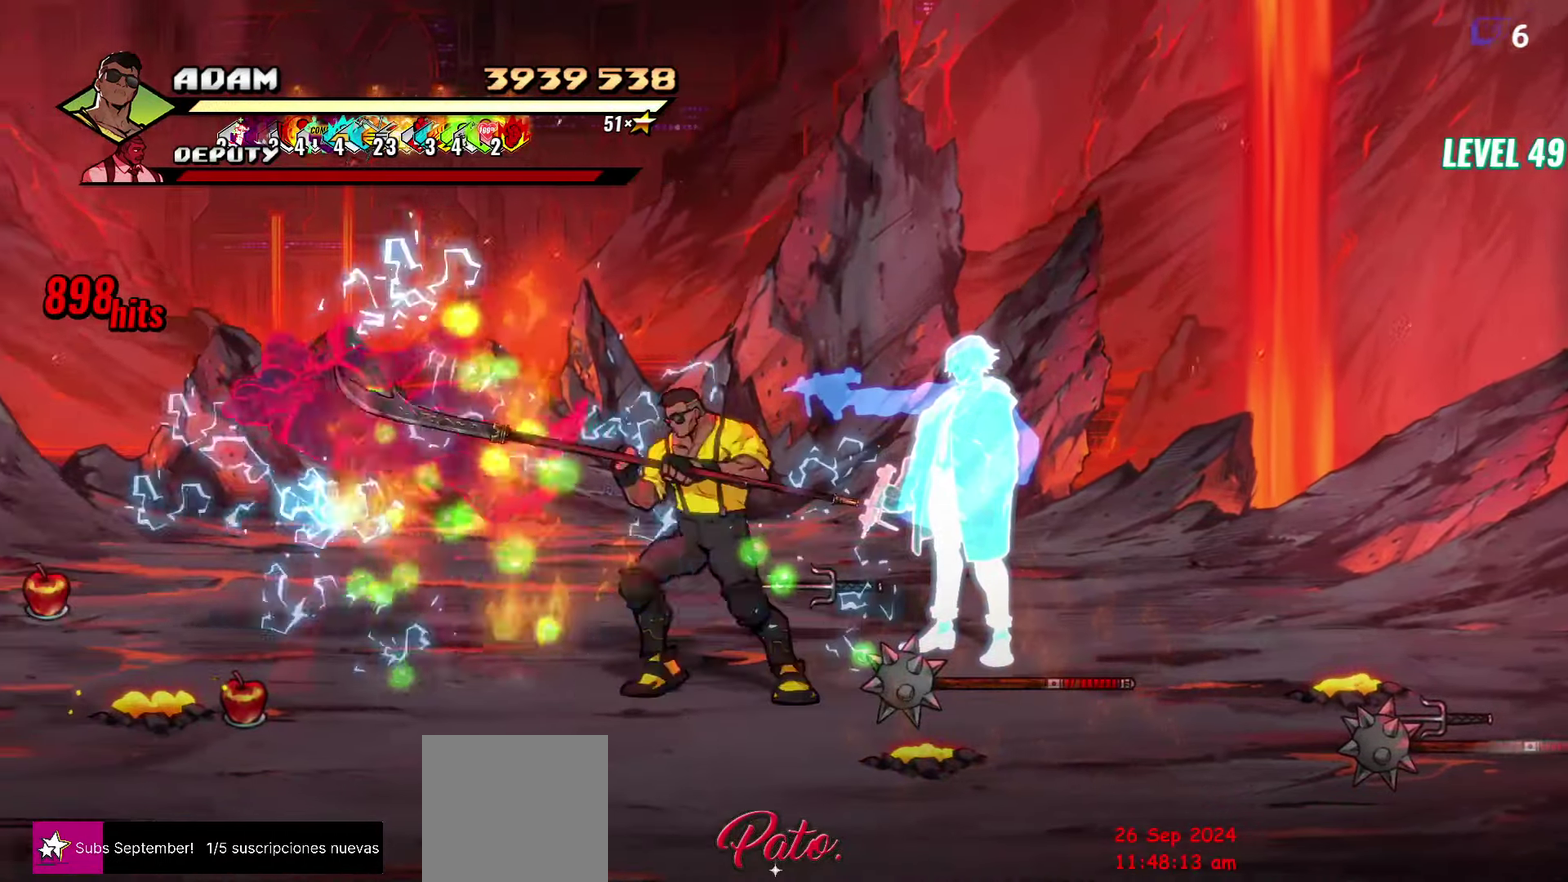
{"buttons": ["DPAD_DOWN"], "events": [[467, "DPAD_DOWN", "down"]]}
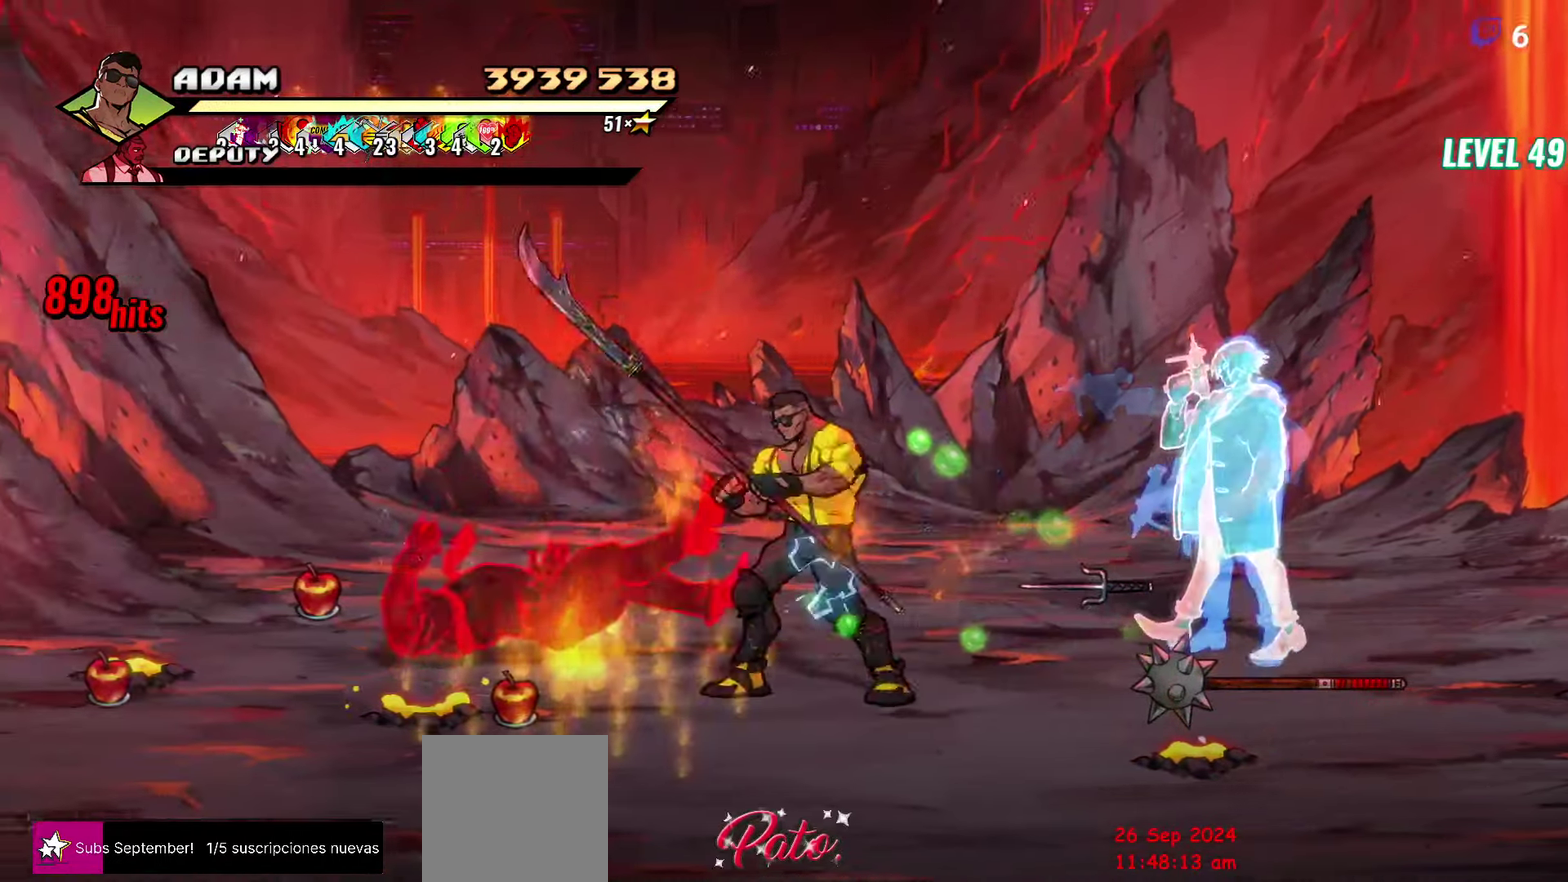
{"buttons": ["DPAD_UP", "DPAD_LEFT"], "events": [[17, "DPAD_LEFT", "down"], [250, "DPAD_DOWN", "up"], [467, "DPAD_UP", "down"]]}
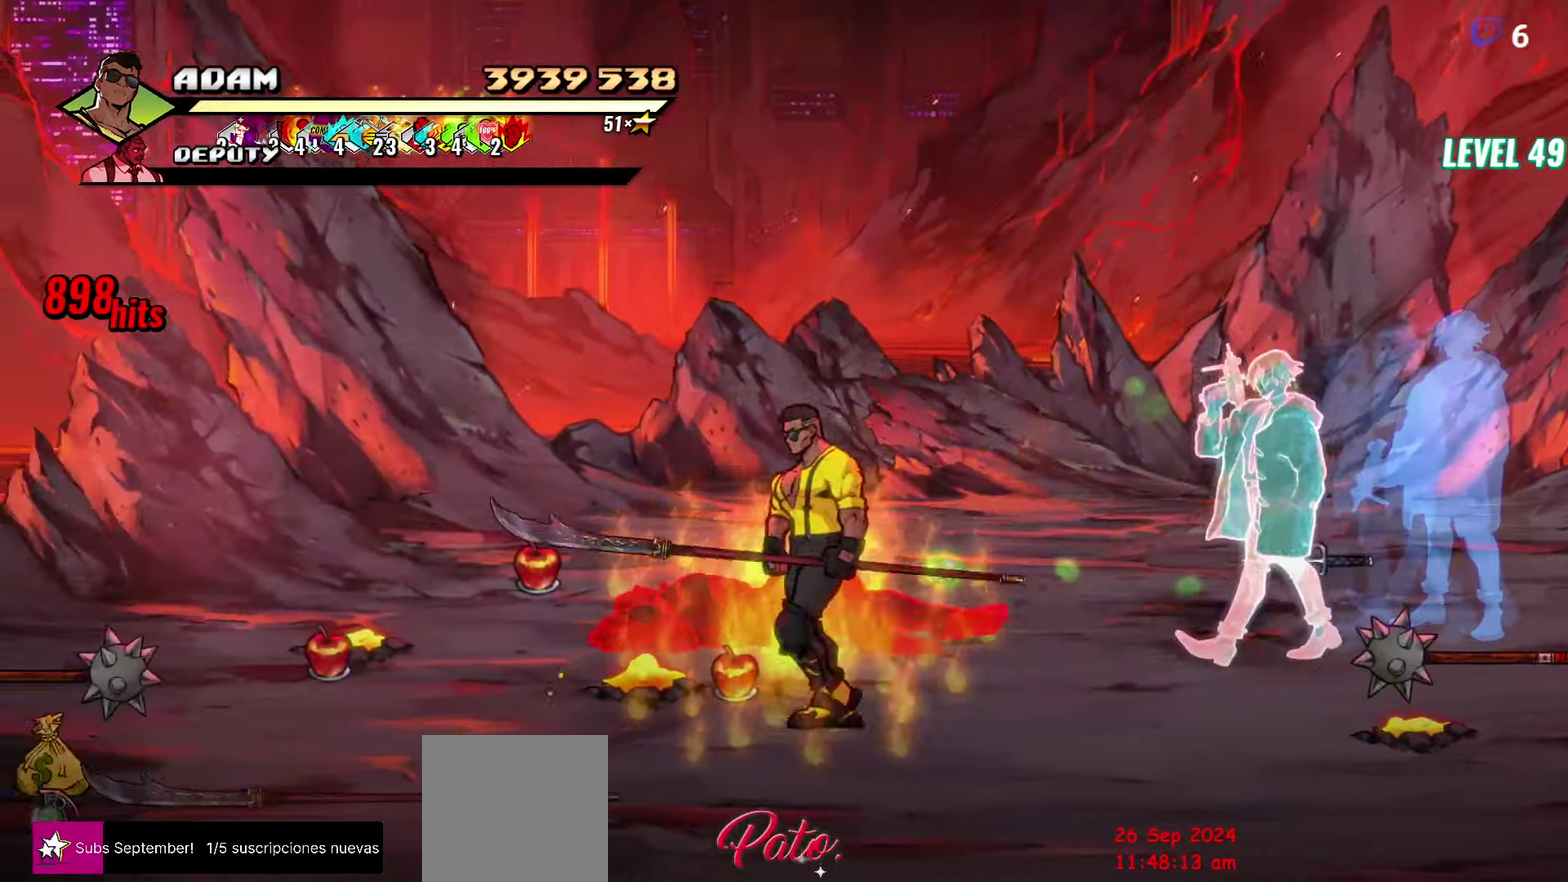
{"buttons": ["B"], "events": [[67, "DPAD_LEFT", "up"], [84, "DPAD_UP", "up"], [400, "B", "down"]]}
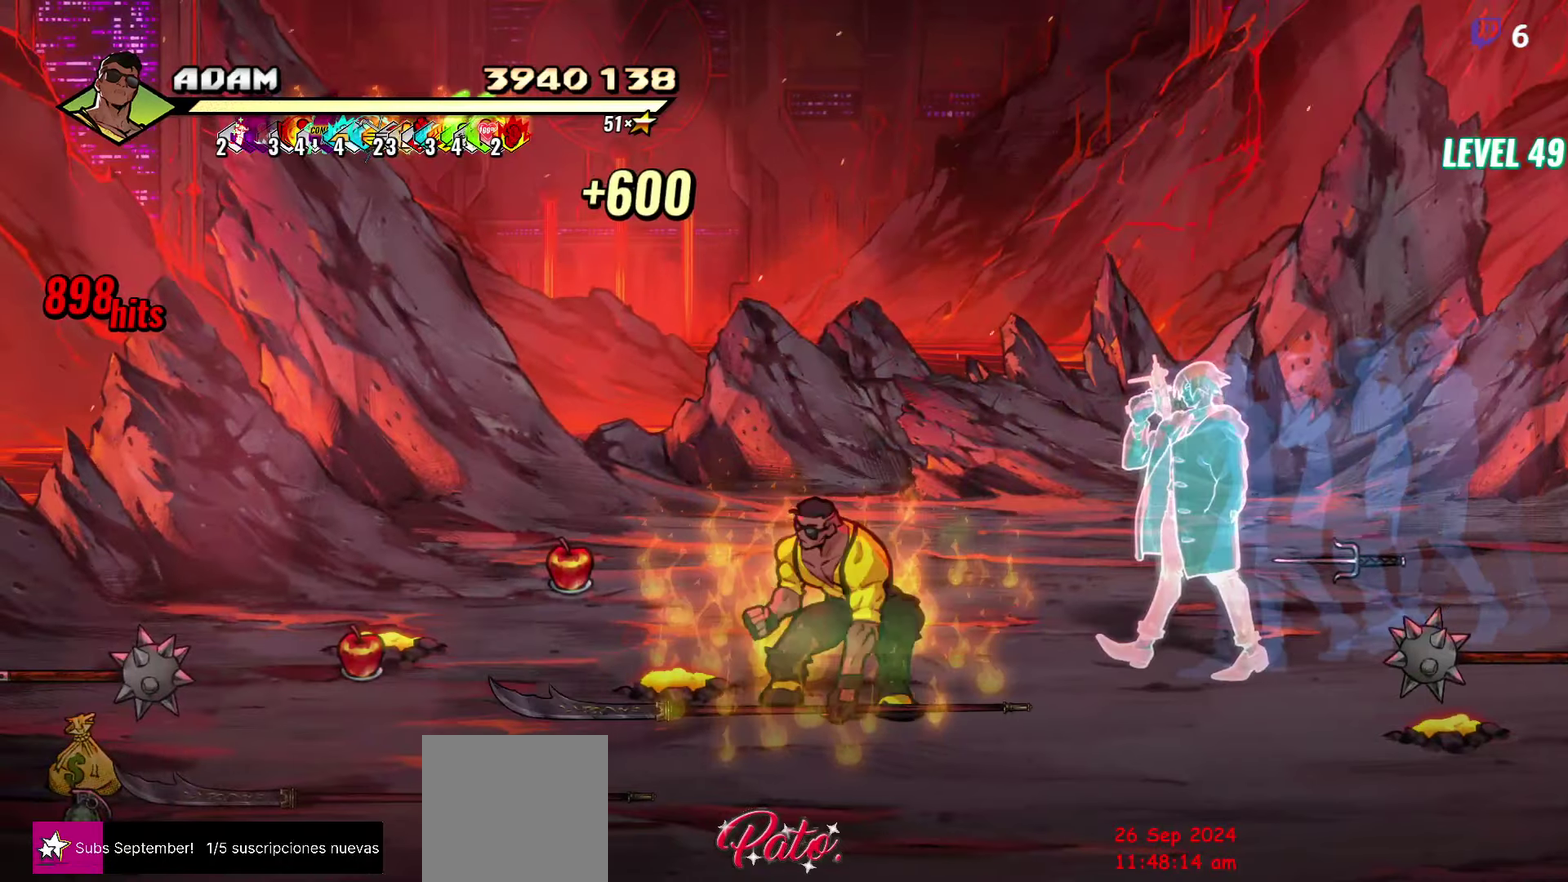
{"buttons": ["DPAD_LEFT"], "events": [[16, "B", "up"], [50, "DPAD_DOWN", "down"], [250, "DPAD_LEFT", "down"], [433, "DPAD_DOWN", "up"]]}
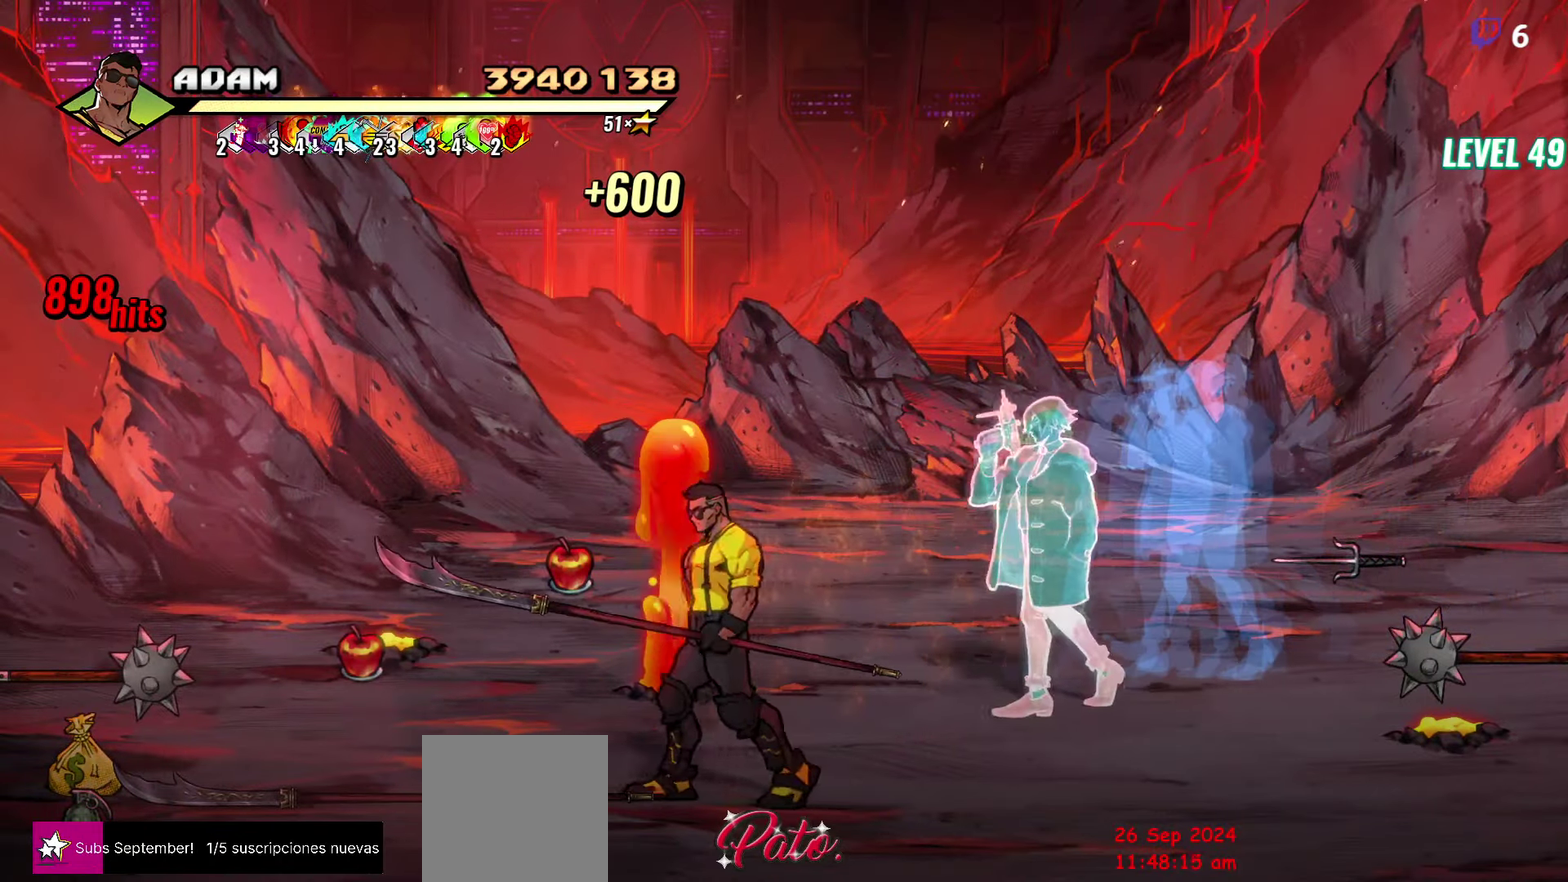
{"buttons": ["DPAD_UP", "DPAD_LEFT"], "events": [[350, "DPAD_UP", "down"]]}
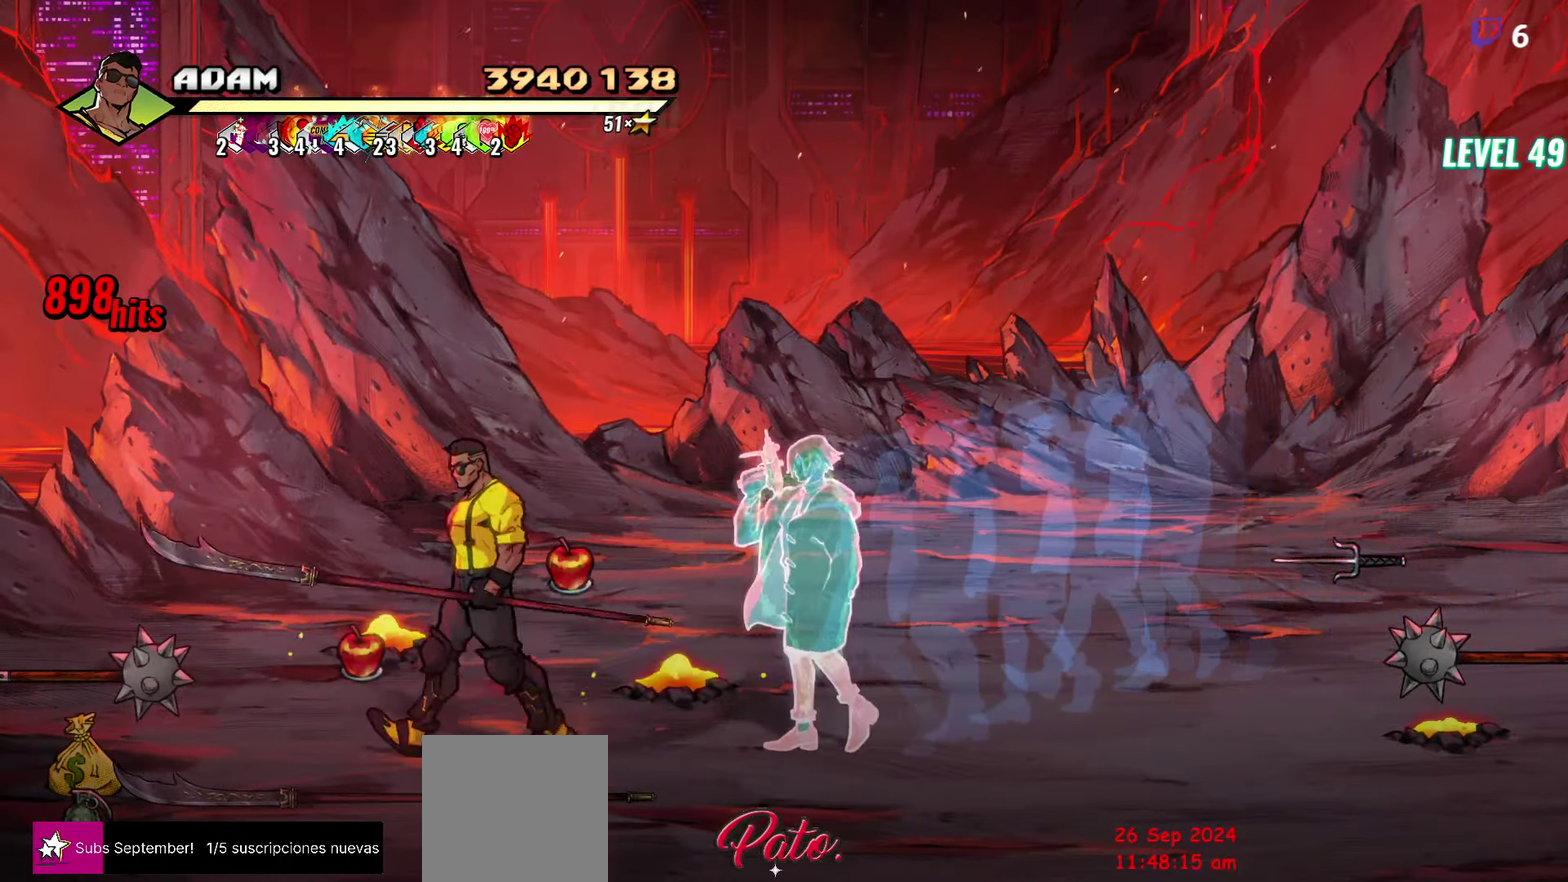
{"buttons": ["DPAD_LEFT"], "events": [[216, "DPAD_UP", "up"], [250, "DPAD_LEFT", "up"], [300, "B", "down"], [383, "B", "up"], [466, "DPAD_LEFT", "down"]]}
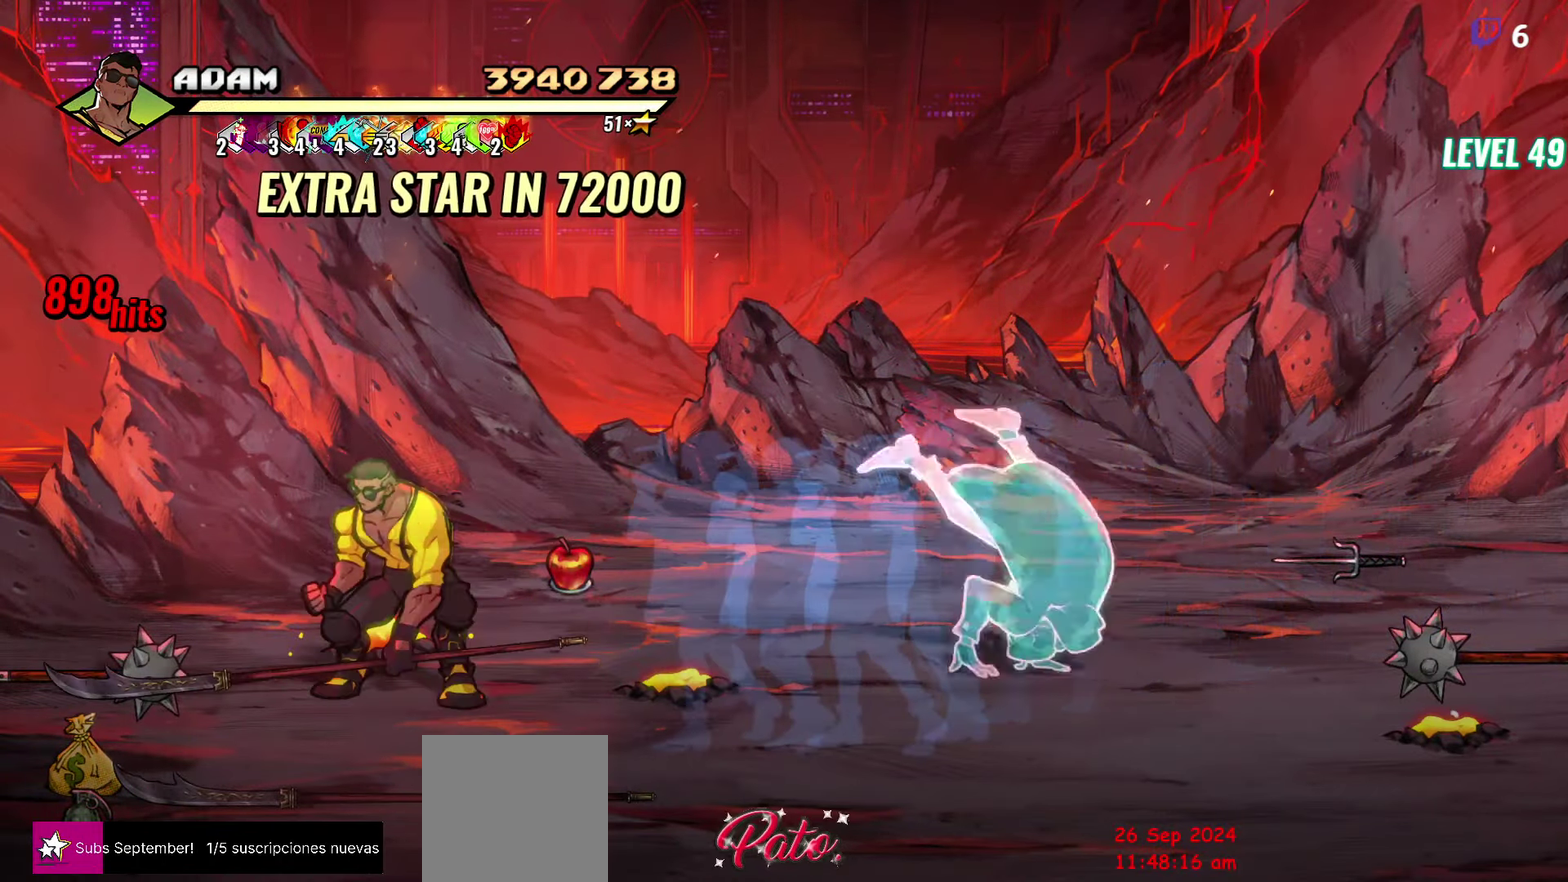
{"buttons": ["B", "DPAD_RIGHT"], "events": [[433, "DPAD_LEFT", "up"], [483, "DPAD_RIGHT", "down"], [500, "B", "down"]]}
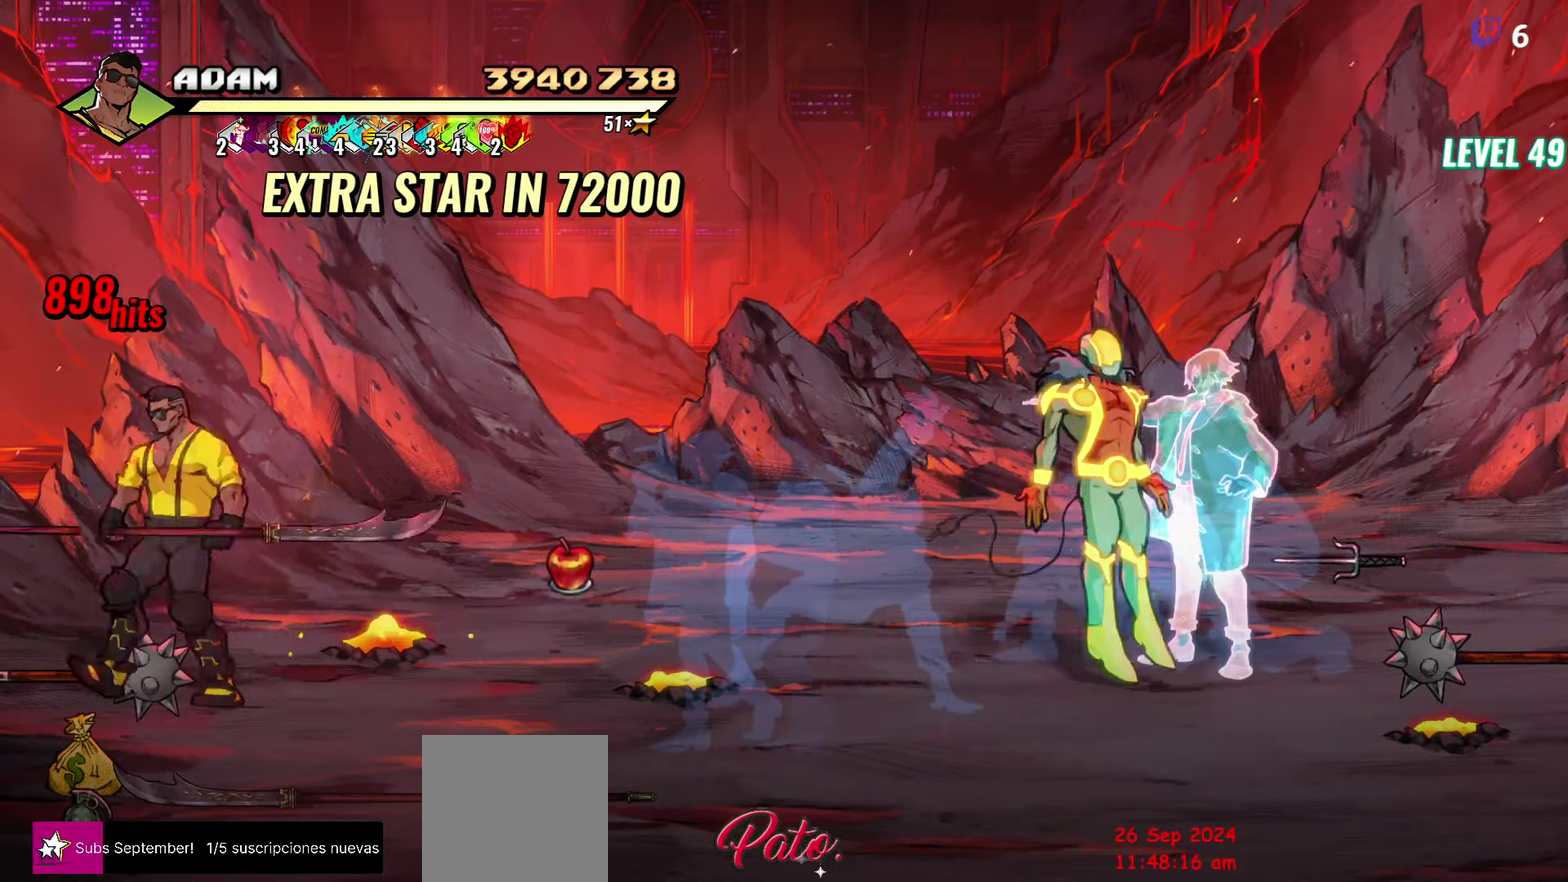
{"buttons": ["DPAD_DOWN", "DPAD_LEFT"], "events": [[116, "B", "up"], [116, "DPAD_RIGHT", "up"], [350, "DPAD_LEFT", "down"], [466, "DPAD_DOWN", "down"]]}
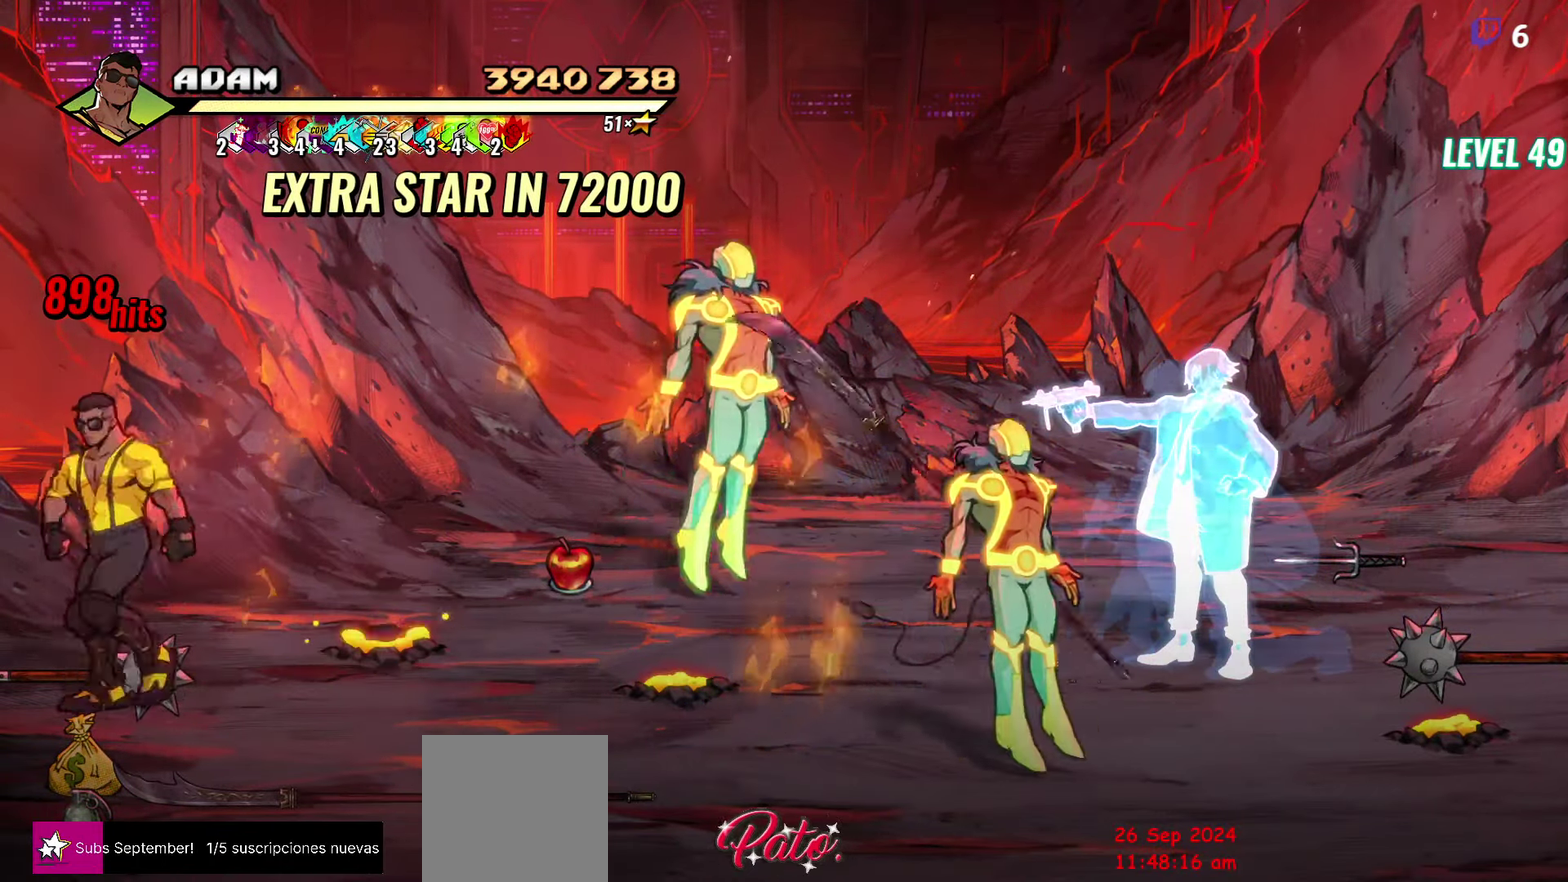
{"buttons": ["DPAD_RIGHT"], "events": [[133, "DPAD_LEFT", "up"], [283, "DPAD_DOWN", "up"], [300, "B", "down"], [383, "B", "up"], [500, "DPAD_RIGHT", "down"]]}
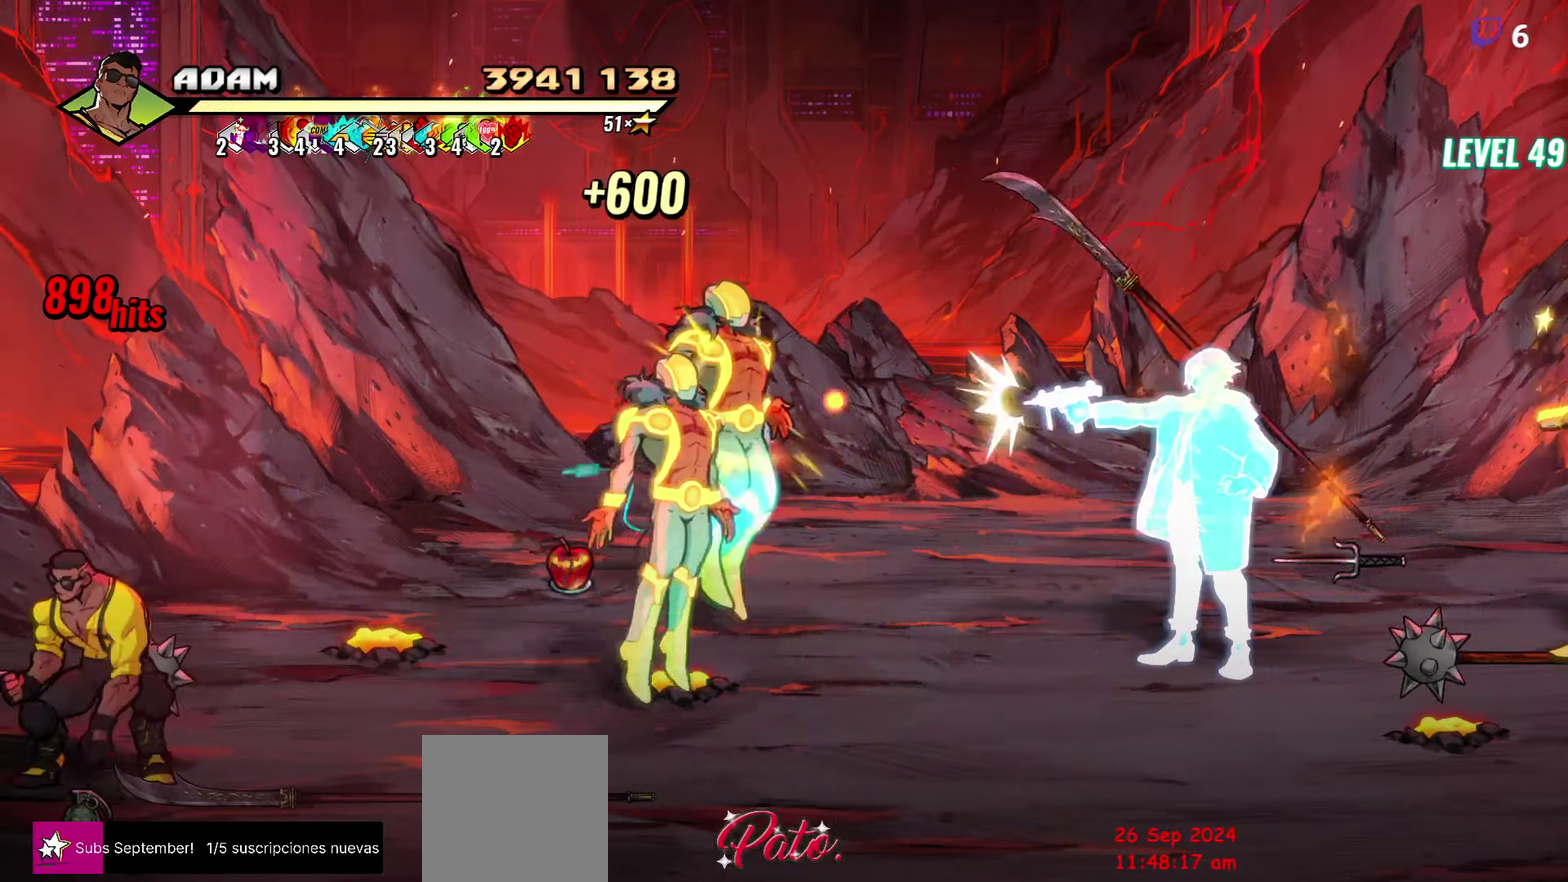
{"buttons": ["DPAD_UP", "DPAD_RIGHT"], "events": [[33, "DPAD_DOWN", "down"], [100, "DPAD_DOWN", "up"], [300, "B", "down"], [433, "B", "up"], [450, "DPAD_UP", "down"]]}
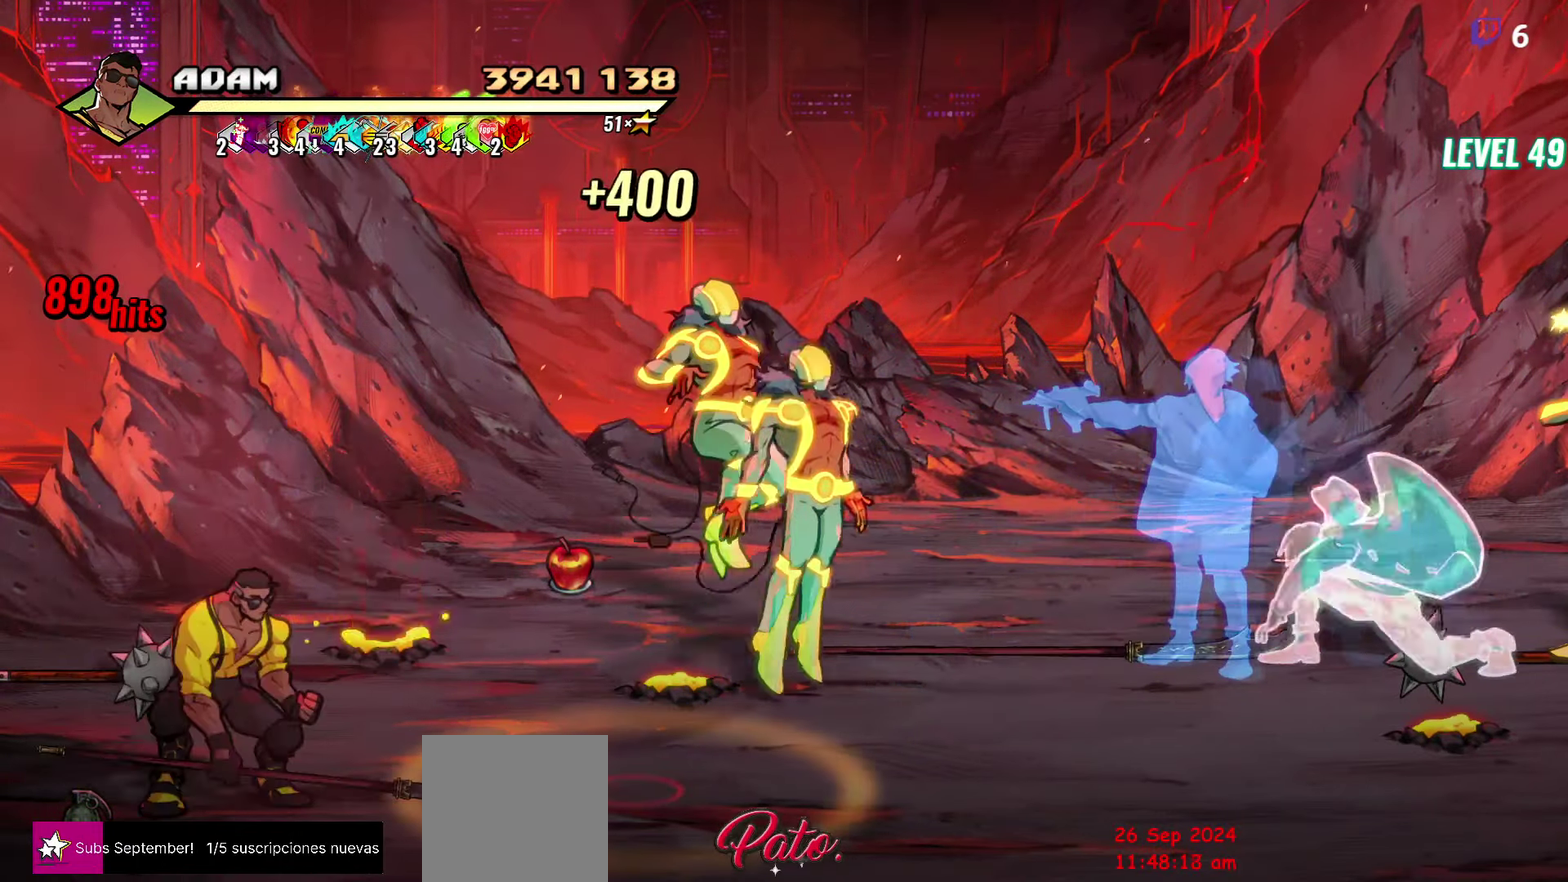
{"buttons": ["A", "DPAD_UP", "DPAD_RIGHT"], "events": [[500, "A", "down"]]}
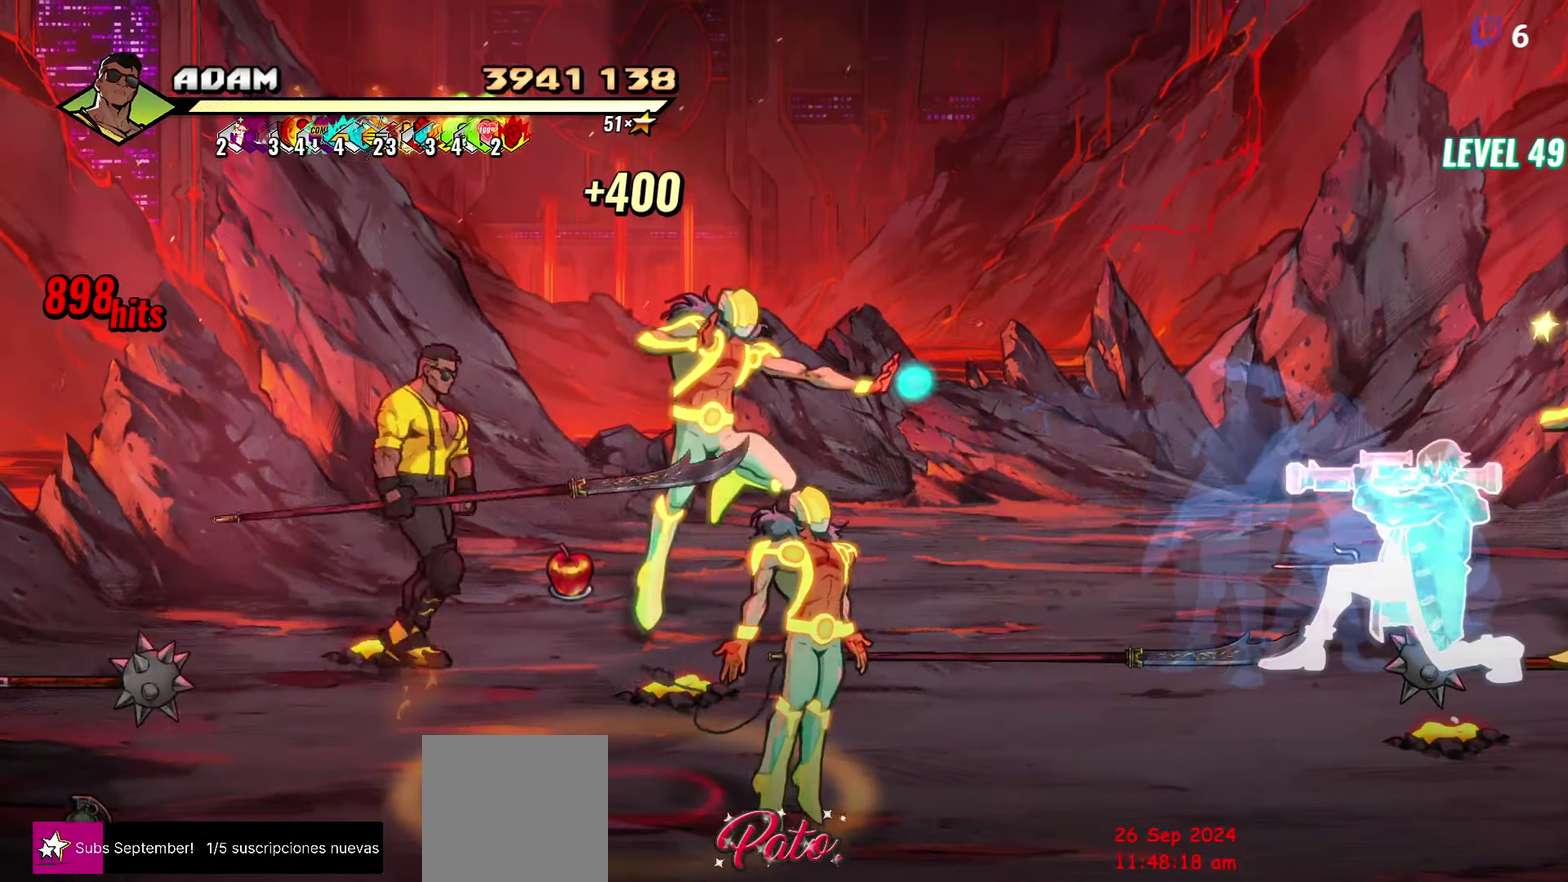
{"buttons": [], "events": [[66, "A", "up"], [66, "B", "down"], [66, "DPAD_UP", "up"], [200, "B", "up"], [233, "L1", "down"], [333, "DPAD_RIGHT", "up"], [350, "L1", "up"]]}
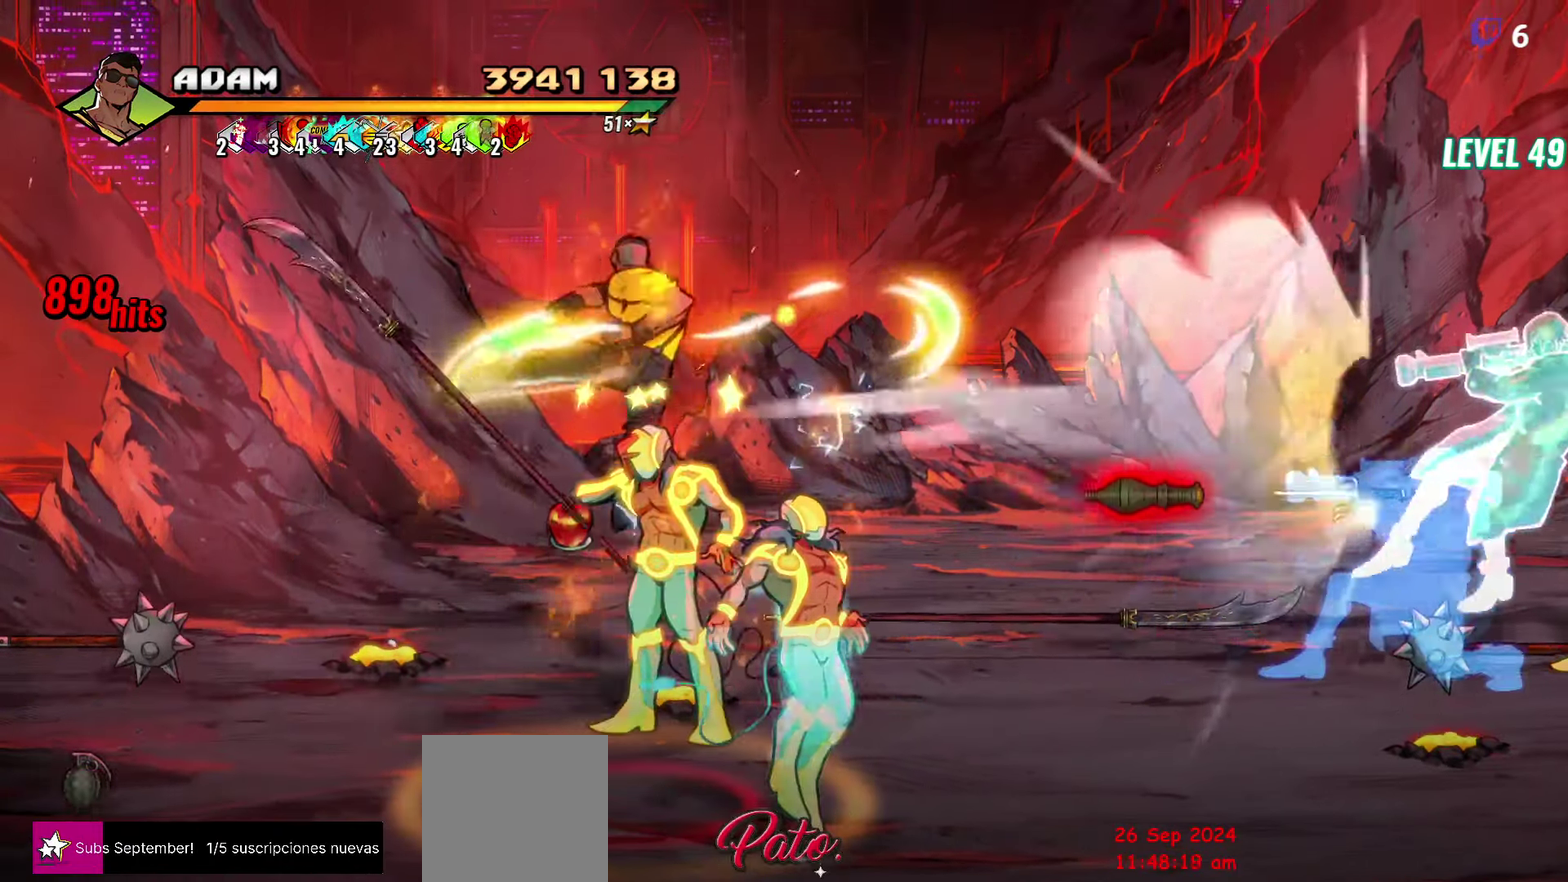
{"buttons": [], "events": []}
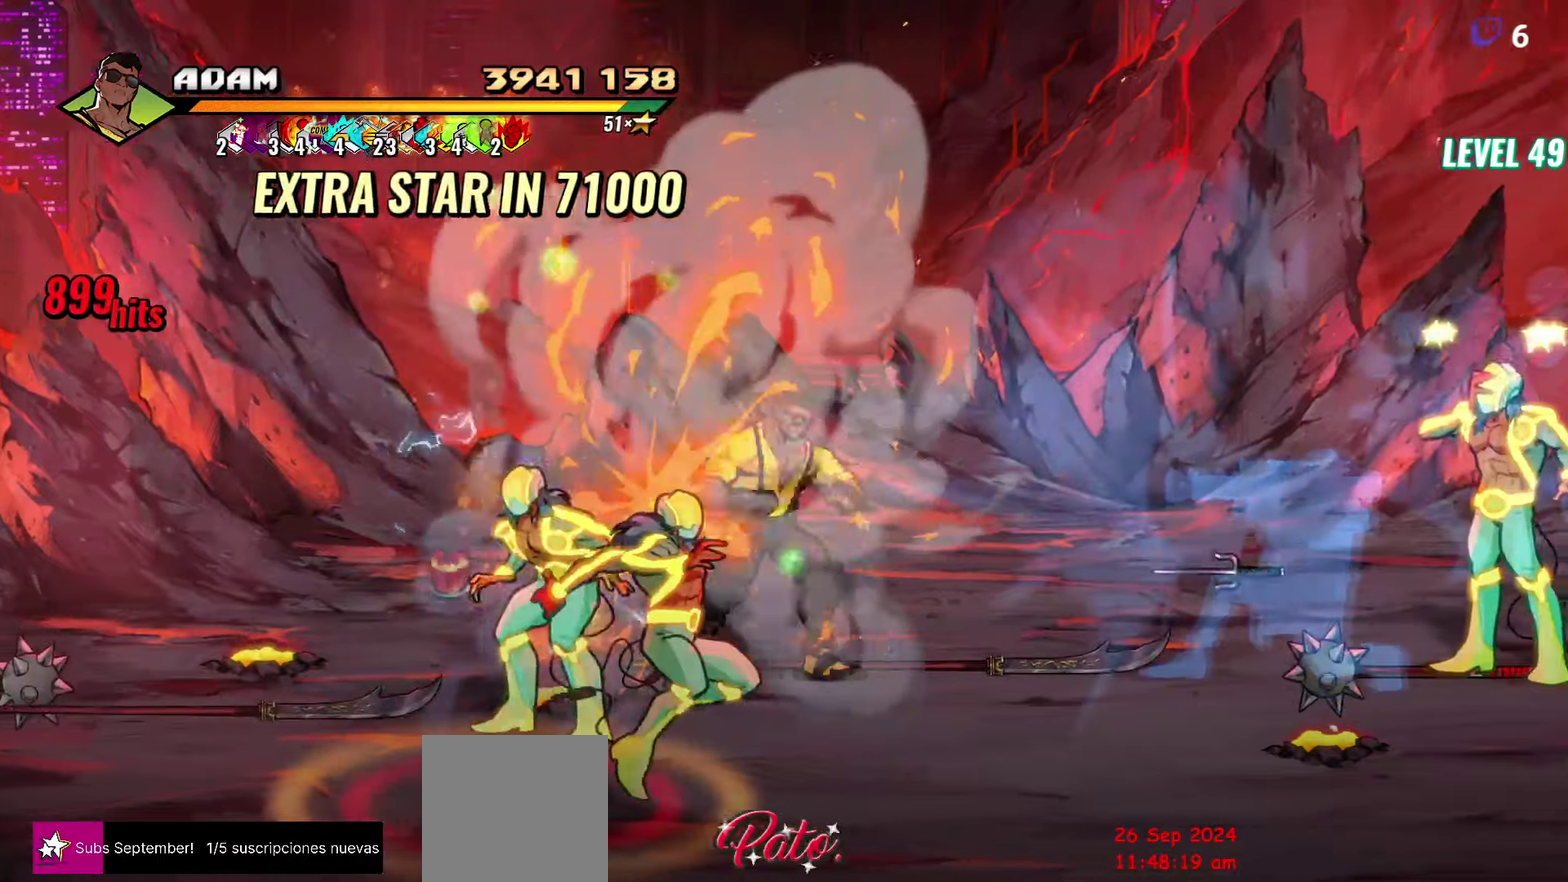
{"buttons": ["Y"], "events": [[100, "DPAD_LEFT", "down"], [150, "DPAD_DOWN", "down"], [317, "Y", "down"], [350, "DPAD_DOWN", "up"], [350, "DPAD_LEFT", "up"], [383, "Y", "up"], [450, "Y", "down"]]}
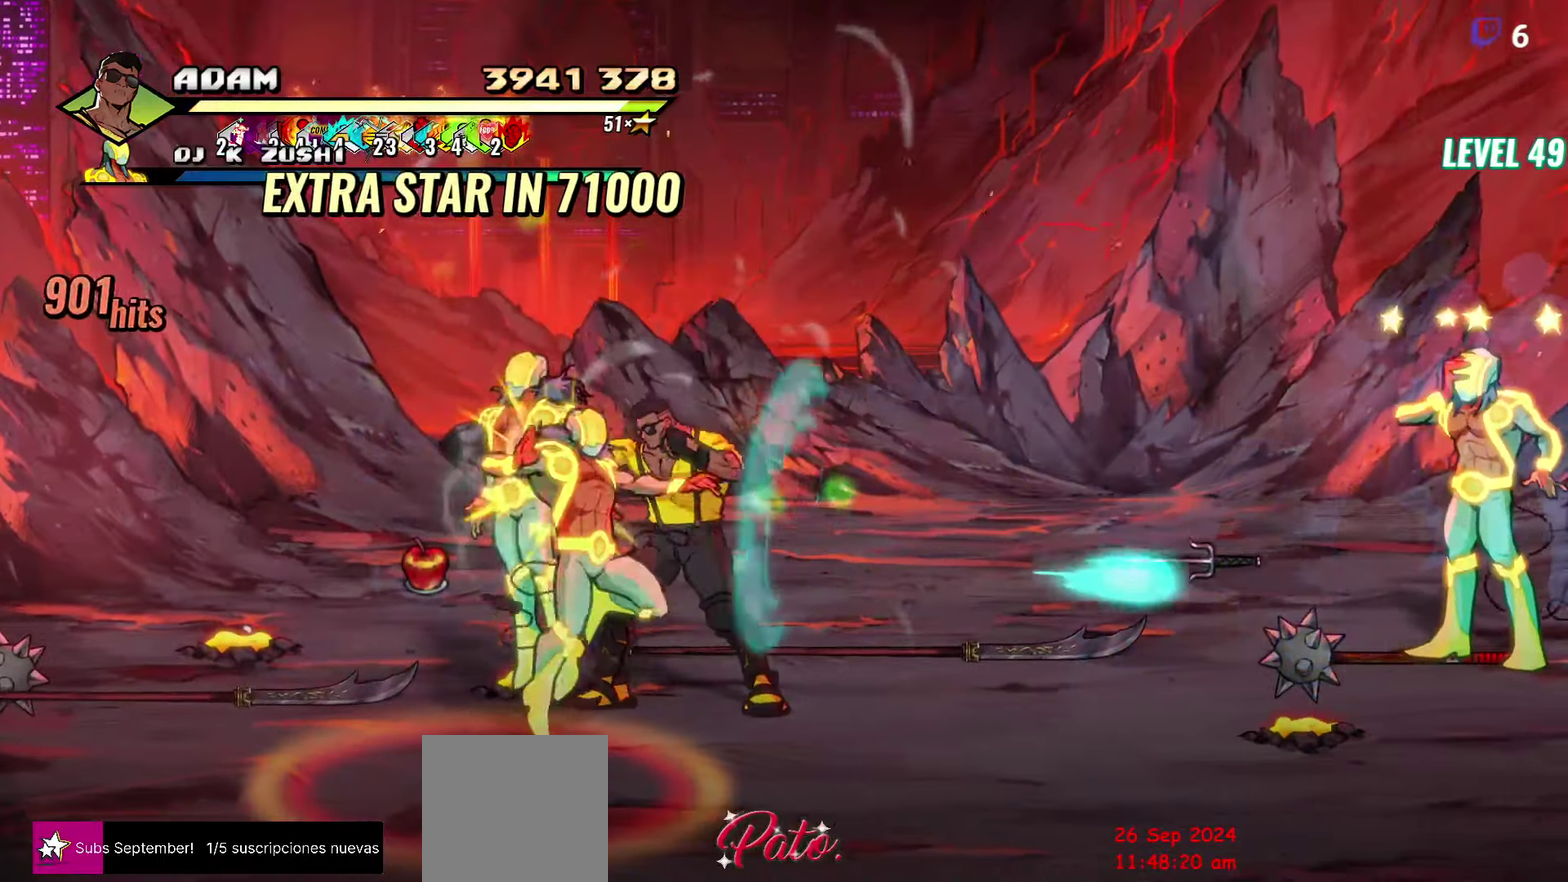
{"buttons": [], "events": [[50, "Y", "up"], [67, "DPAD_LEFT", "down"], [150, "DPAD_LEFT", "up"], [200, "DPAD_LEFT", "down"], [233, "Y", "down"], [267, "DPAD_LEFT", "up"], [317, "Y", "up"]]}
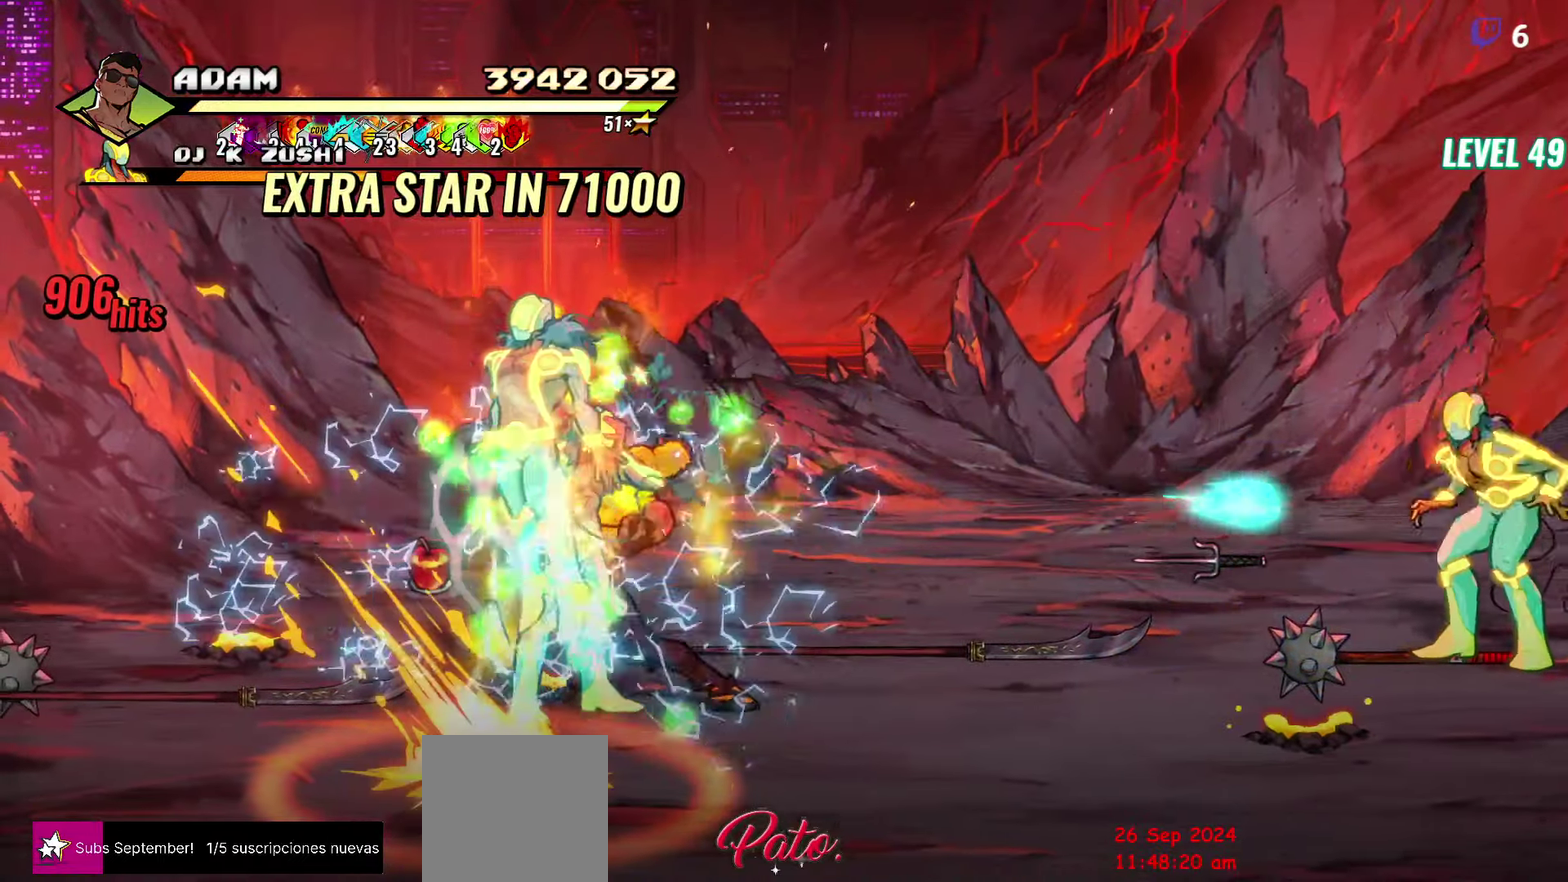
{"buttons": [], "events": [[33, "L1", "down"], [150, "L1", "up"], [317, "Y", "down"], [450, "Y", "up"]]}
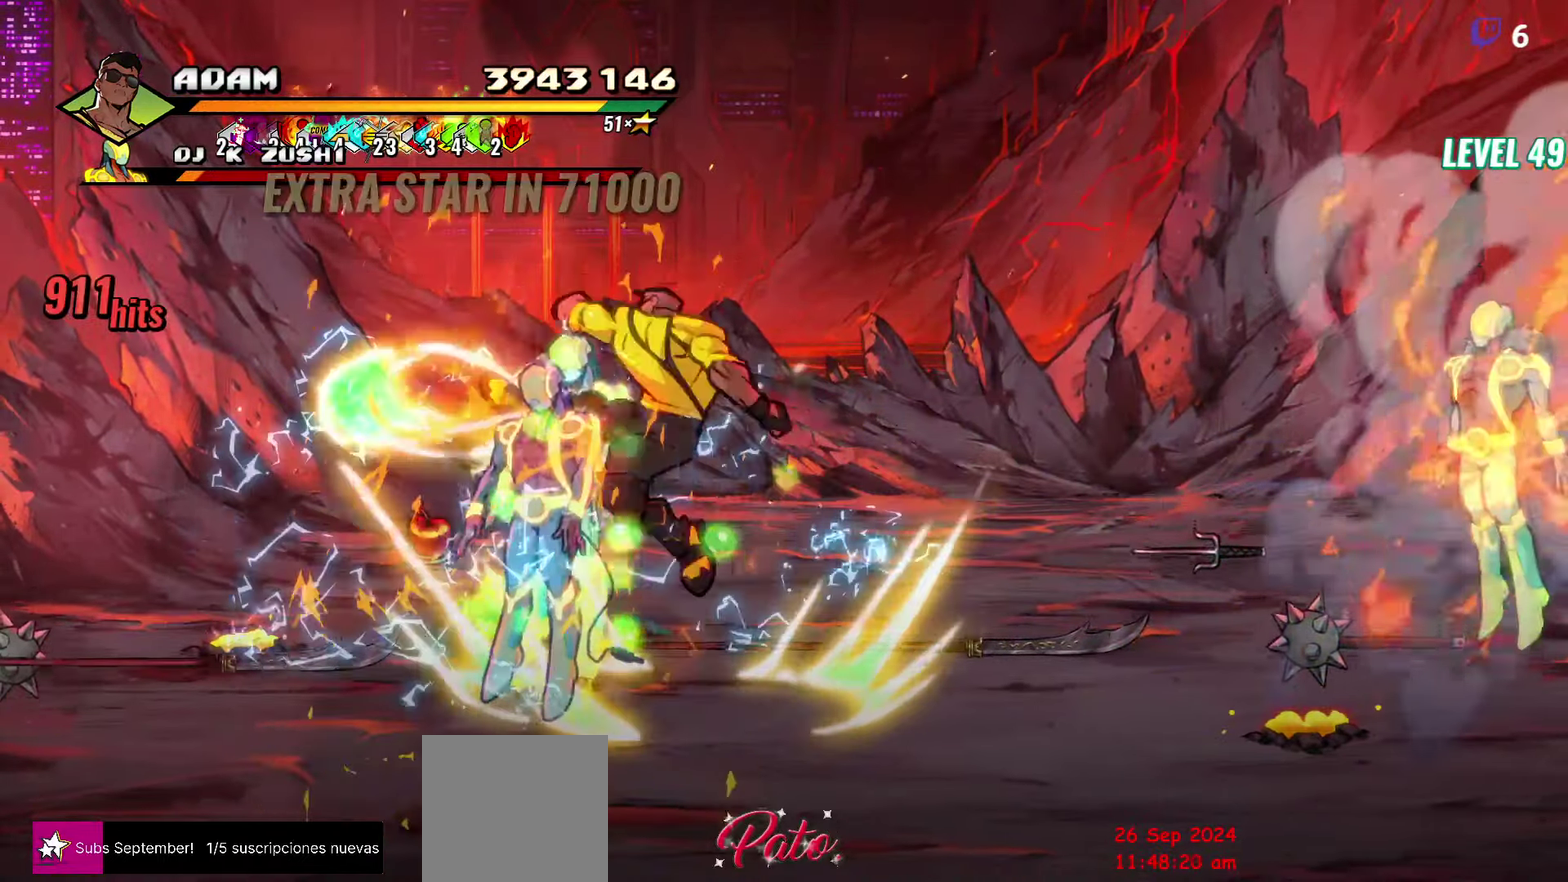
{"buttons": [], "events": [[167, "DPAD_LEFT", "down"], [233, "DPAD_LEFT", "up"], [283, "DPAD_LEFT", "down"], [350, "Y", "down"], [383, "DPAD_LEFT", "up"], [433, "Y", "up"]]}
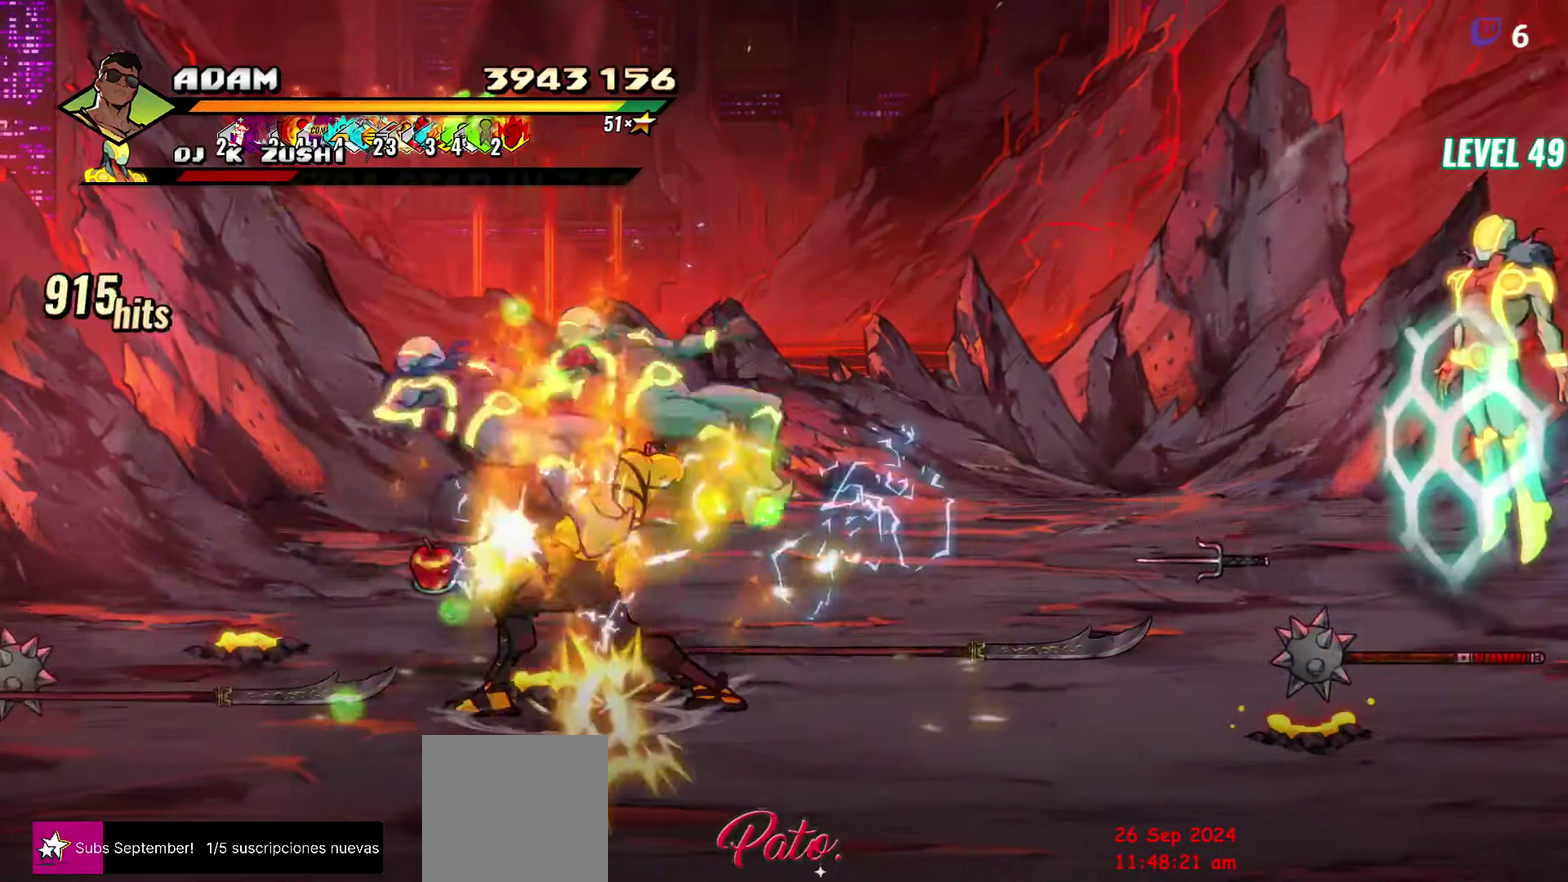
{"buttons": [], "events": [[150, "Y", "down"], [283, "Y", "up"]]}
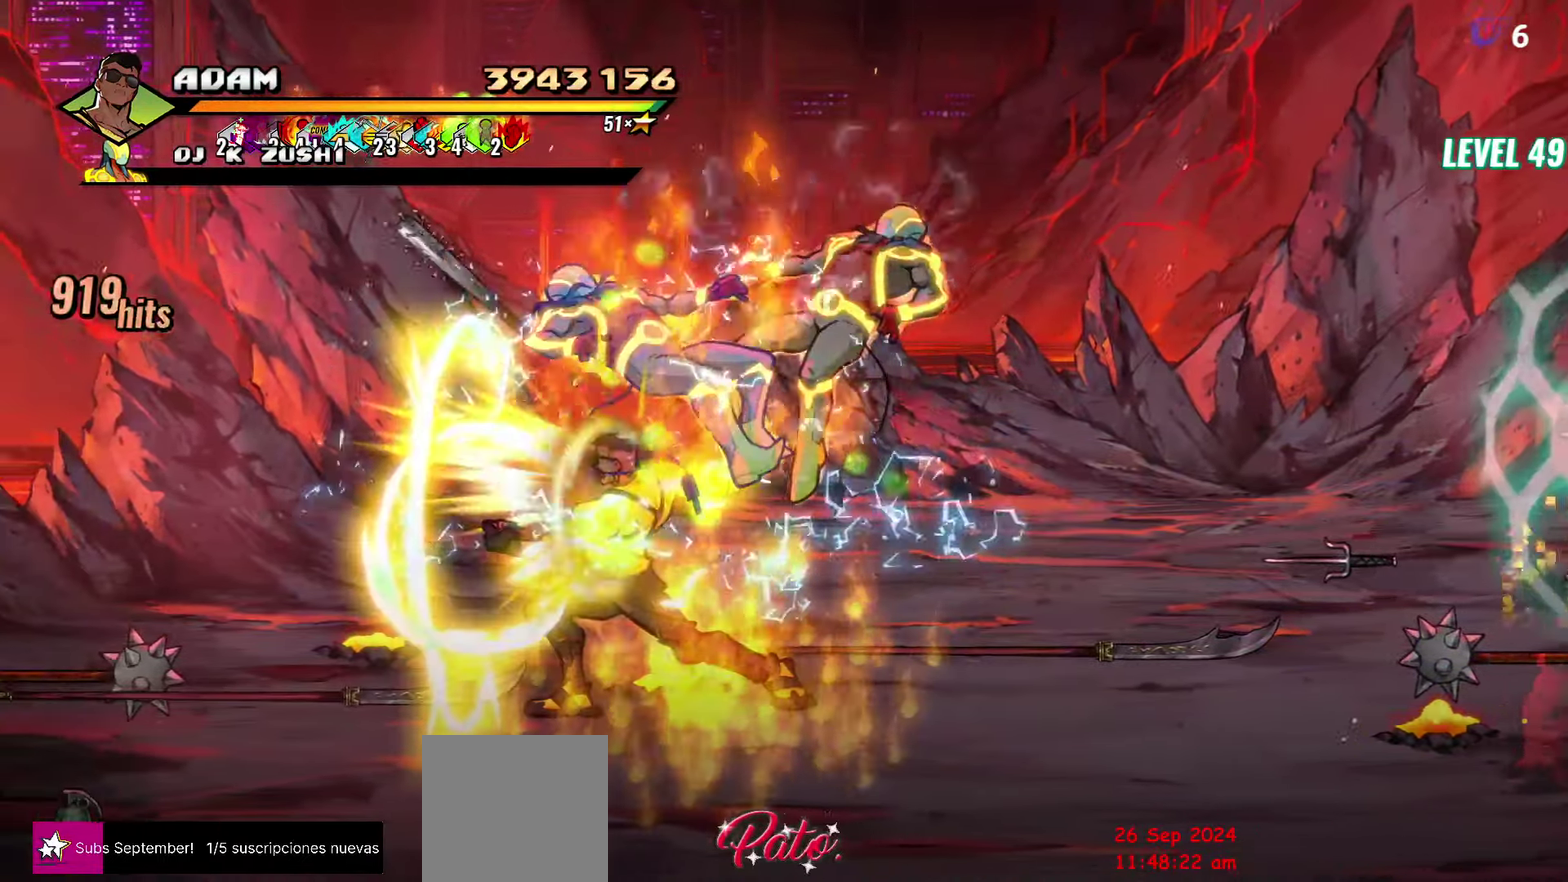
{"buttons": ["DPAD_DOWN", "DPAD_RIGHT"], "events": [[100, "DPAD_RIGHT", "down"], [350, "DPAD_DOWN", "down"]]}
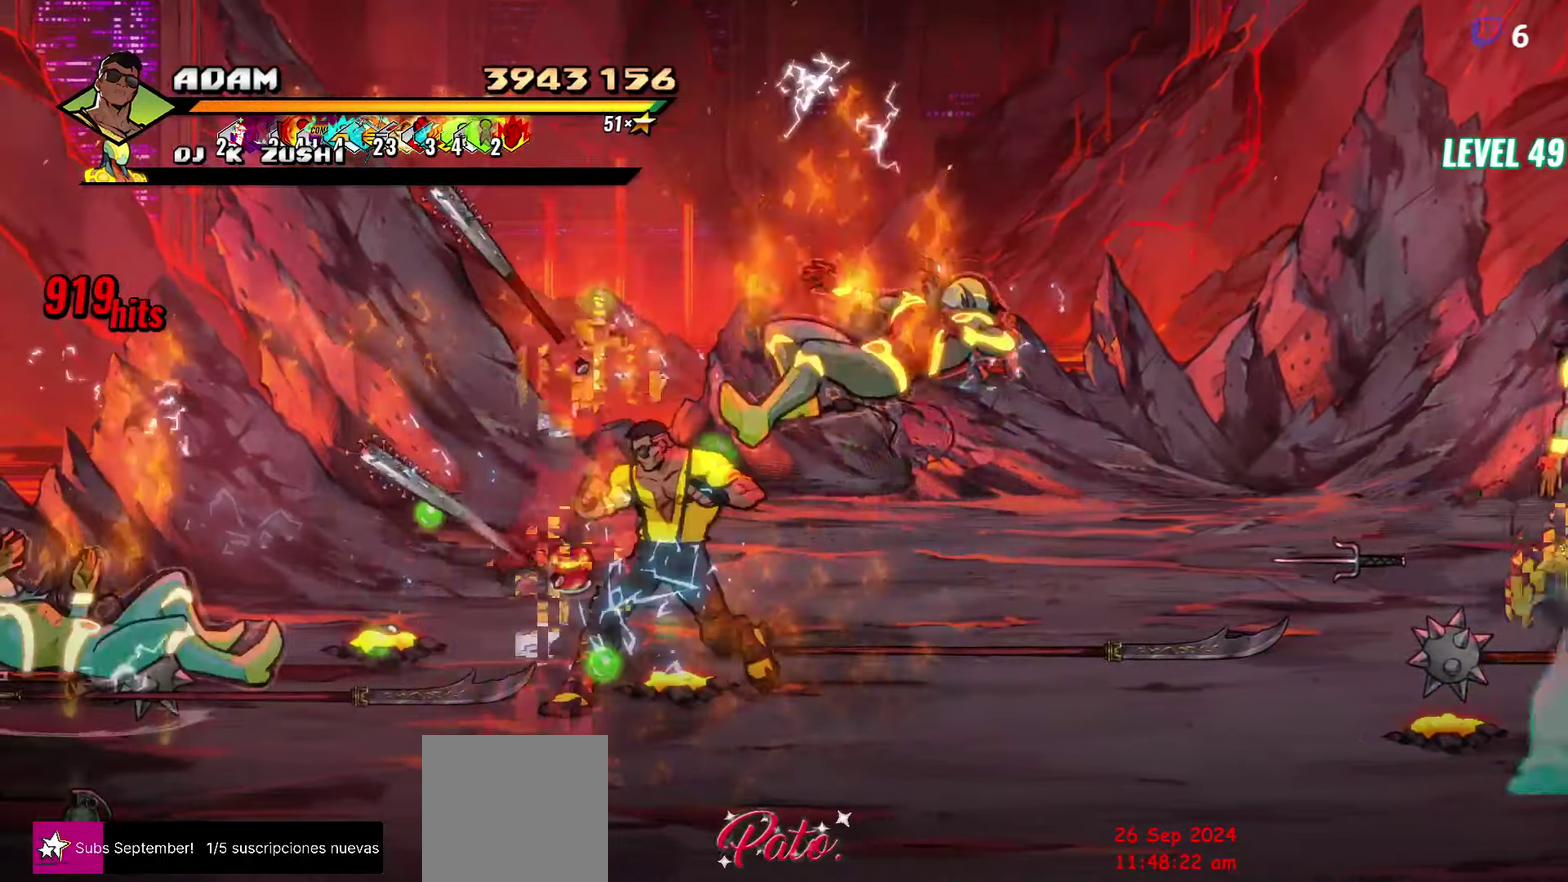
{"buttons": ["DPAD_LEFT"], "events": [[300, "DPAD_DOWN", "up"], [383, "DPAD_RIGHT", "up"], [433, "DPAD_LEFT", "down"]]}
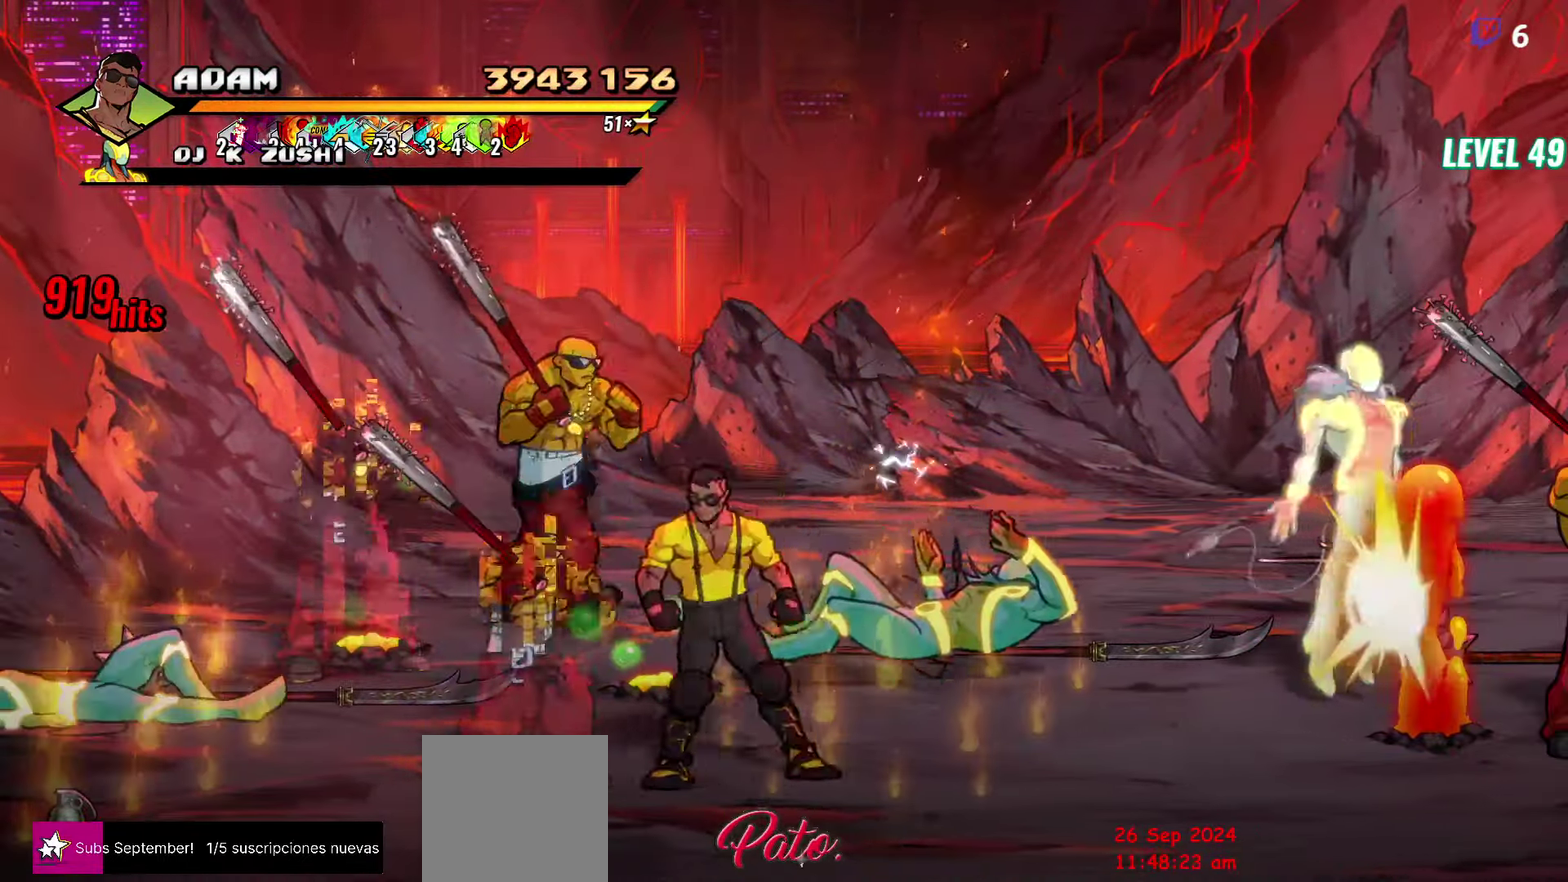
{"buttons": [], "events": [[267, "DPAD_LEFT", "up"], [367, "L1", "down"], [367, "R2", "down"], [467, "L1", "up"], [467, "R2", "up"]]}
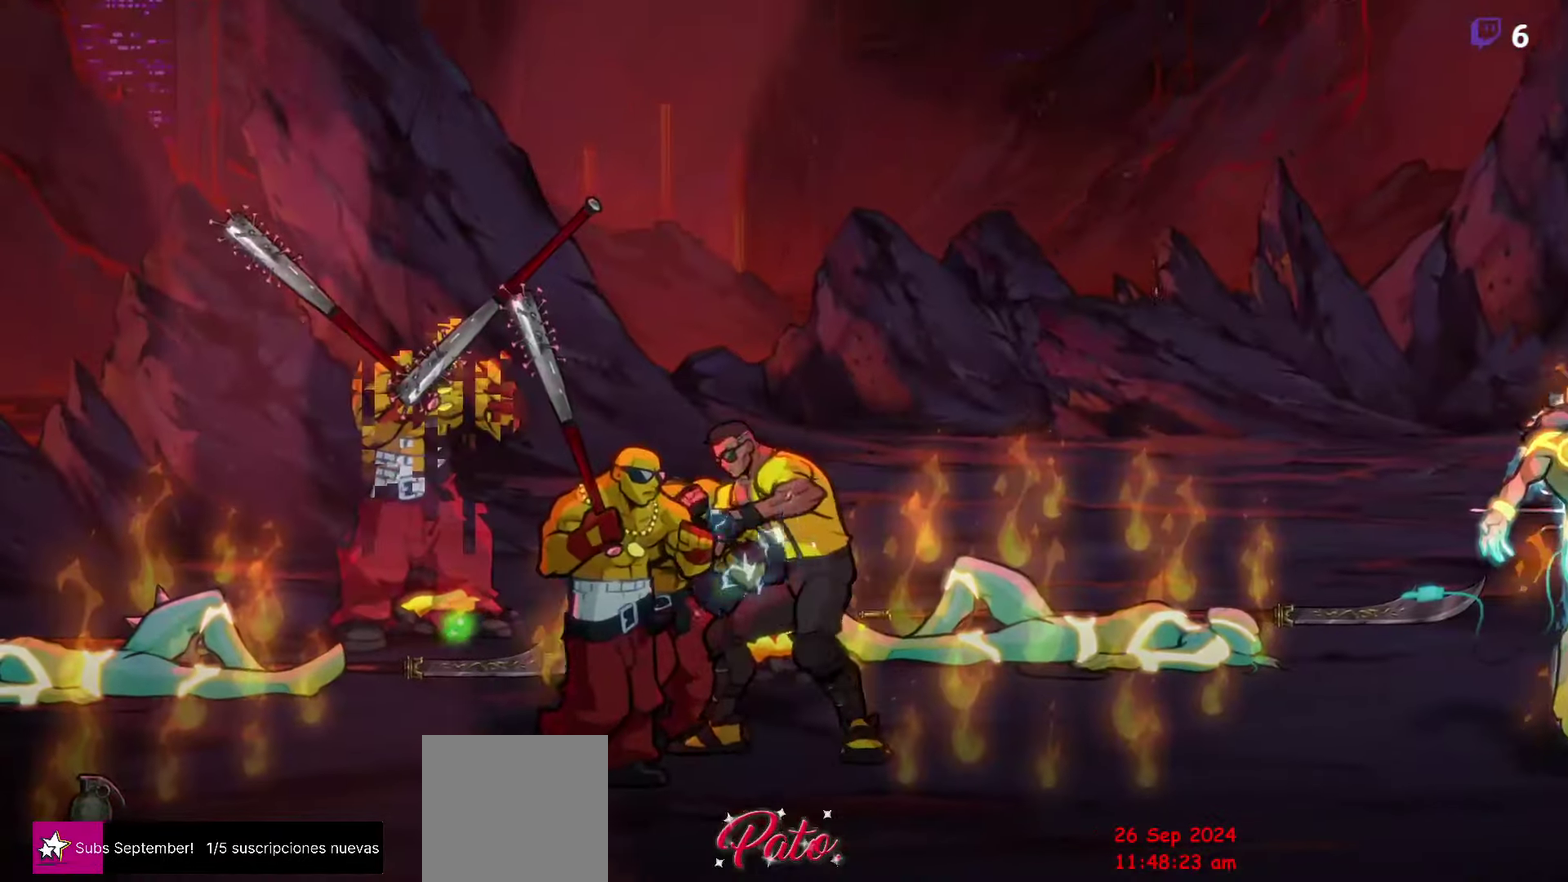
{"buttons": ["DPAD_RIGHT"], "events": [[400, "DPAD_RIGHT", "down"]]}
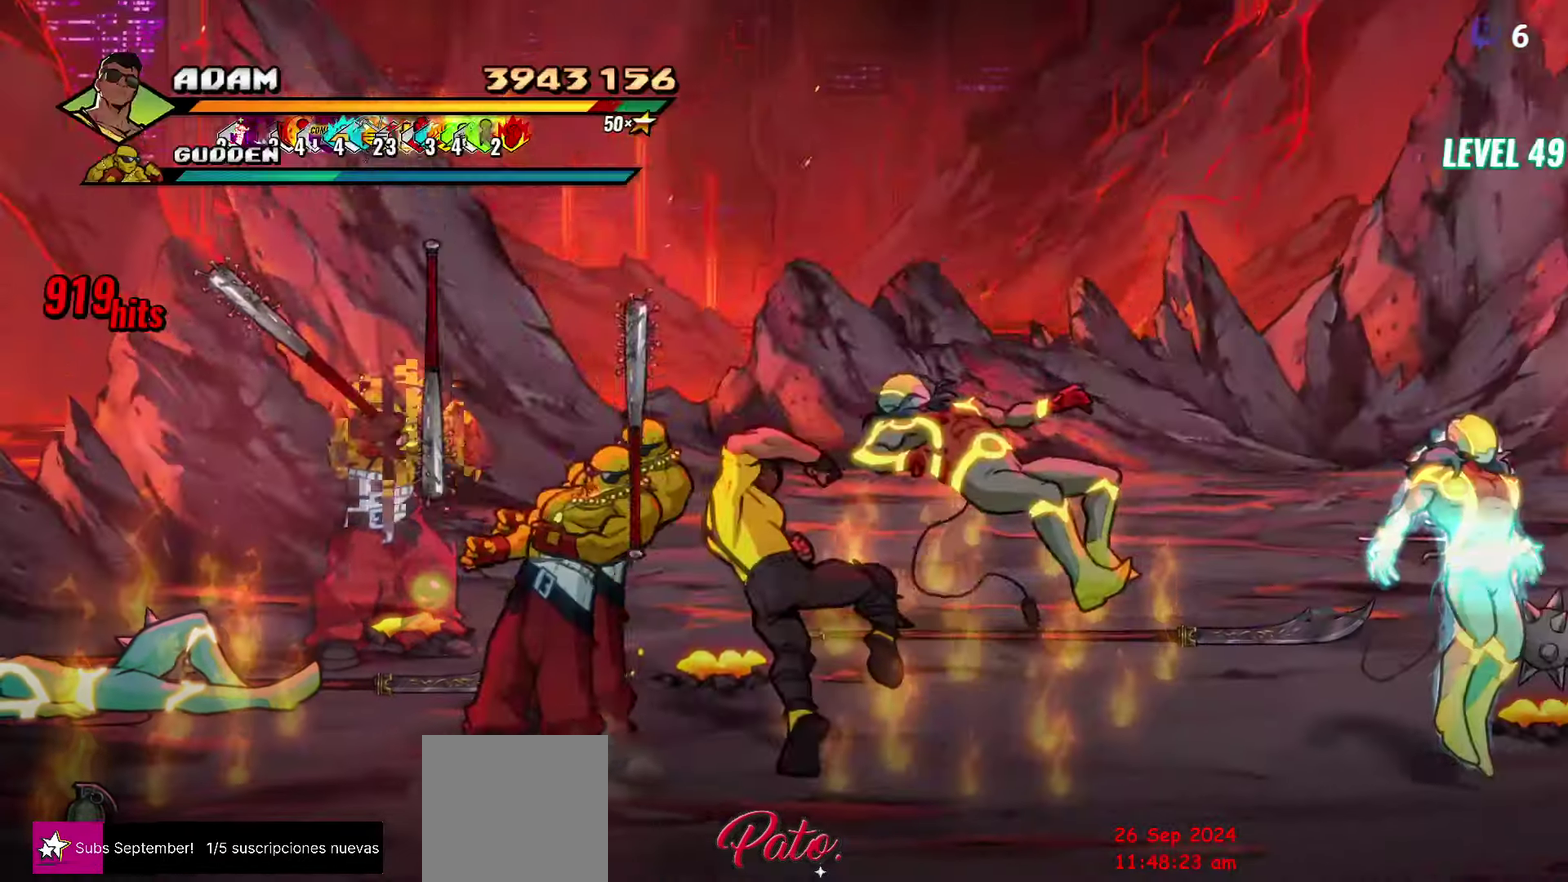
{"buttons": [], "events": [[133, "DPAD_RIGHT", "up"]]}
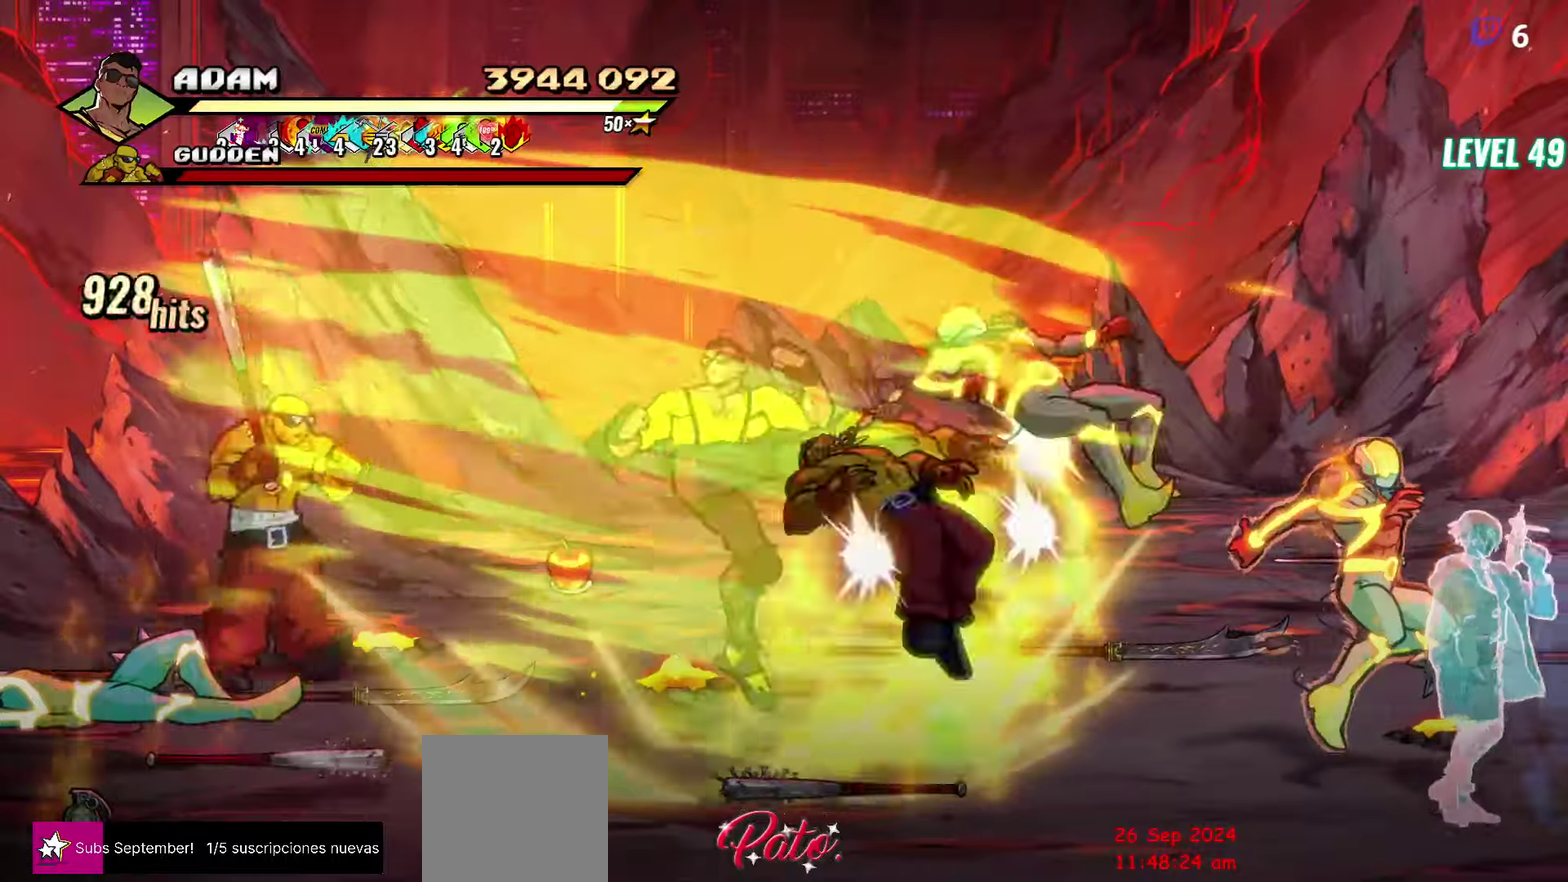
{"buttons": [], "events": []}
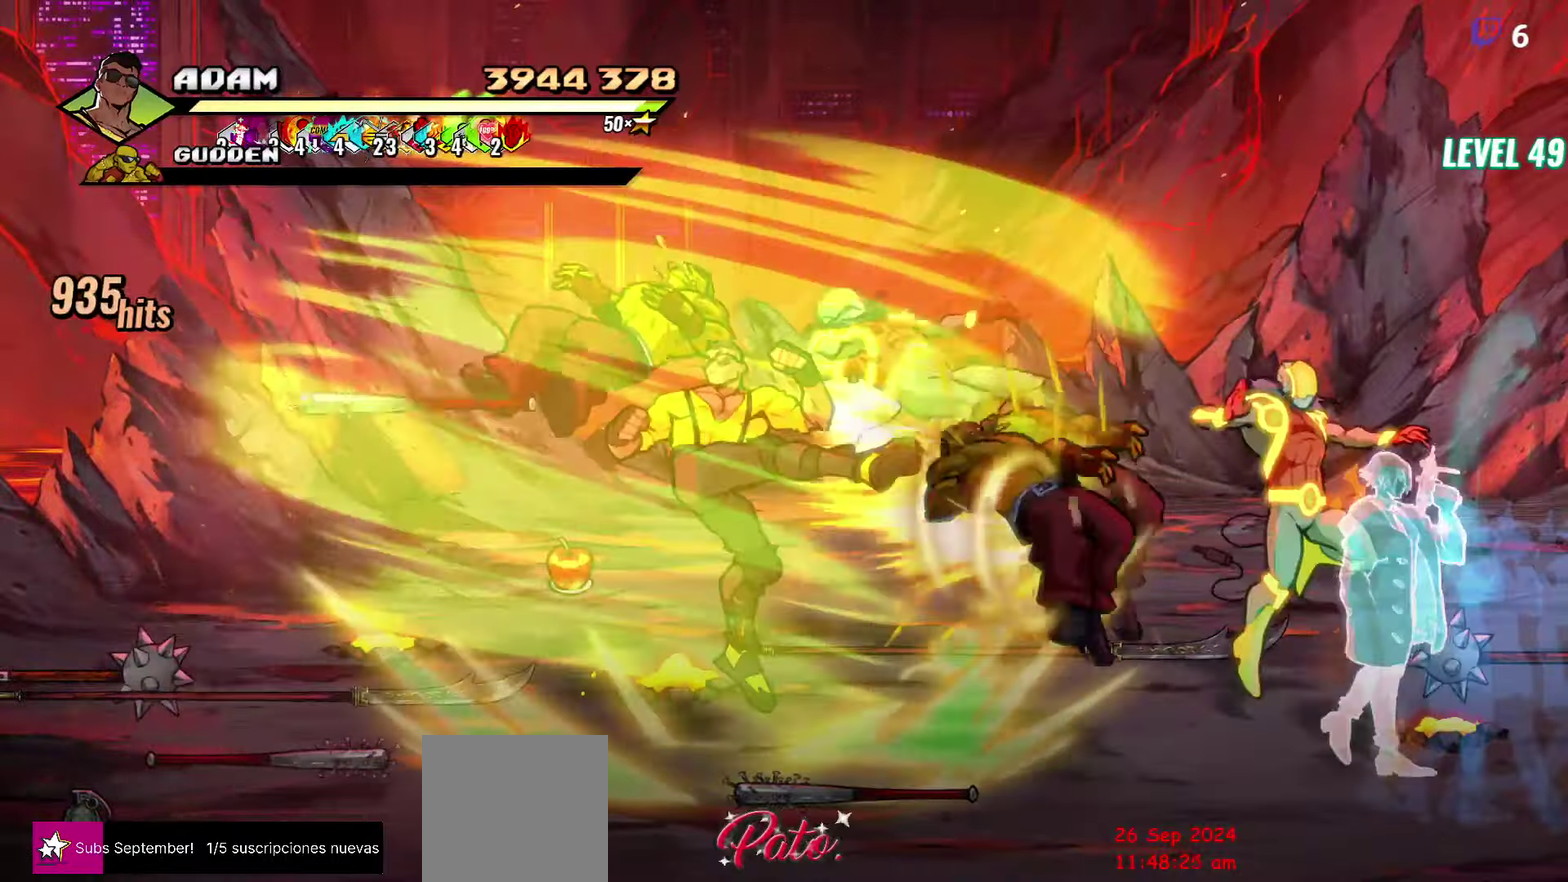
{"buttons": [], "events": [[134, "Y", "down"], [267, "Y", "up"]]}
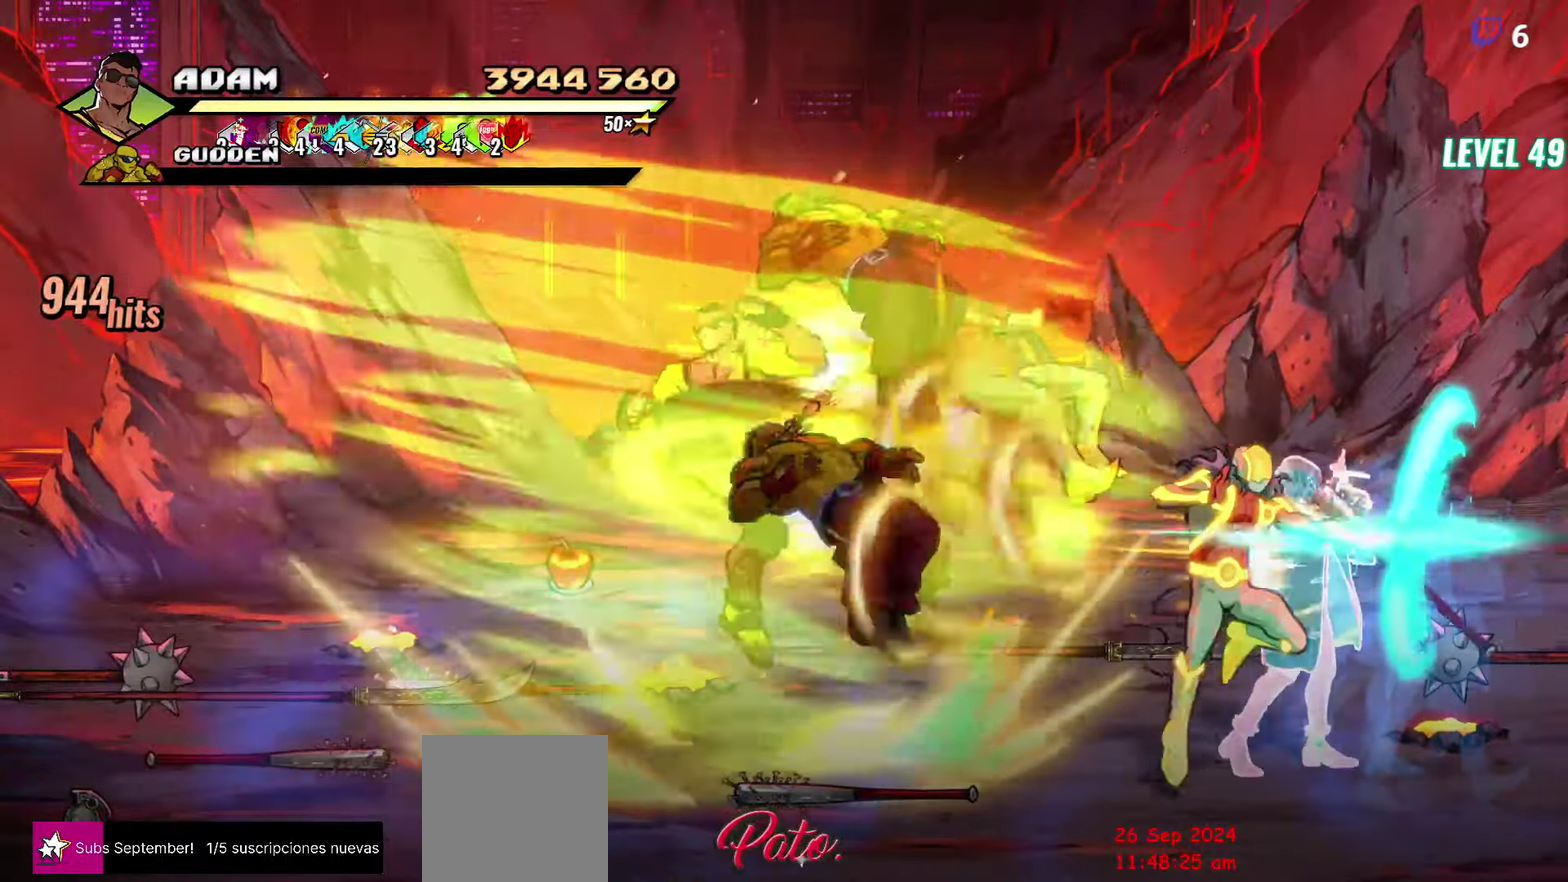
{"buttons": ["DPAD_RIGHT"], "events": [[334, "DPAD_RIGHT", "down"], [384, "DPAD_RIGHT", "up"], [467, "DPAD_RIGHT", "down"]]}
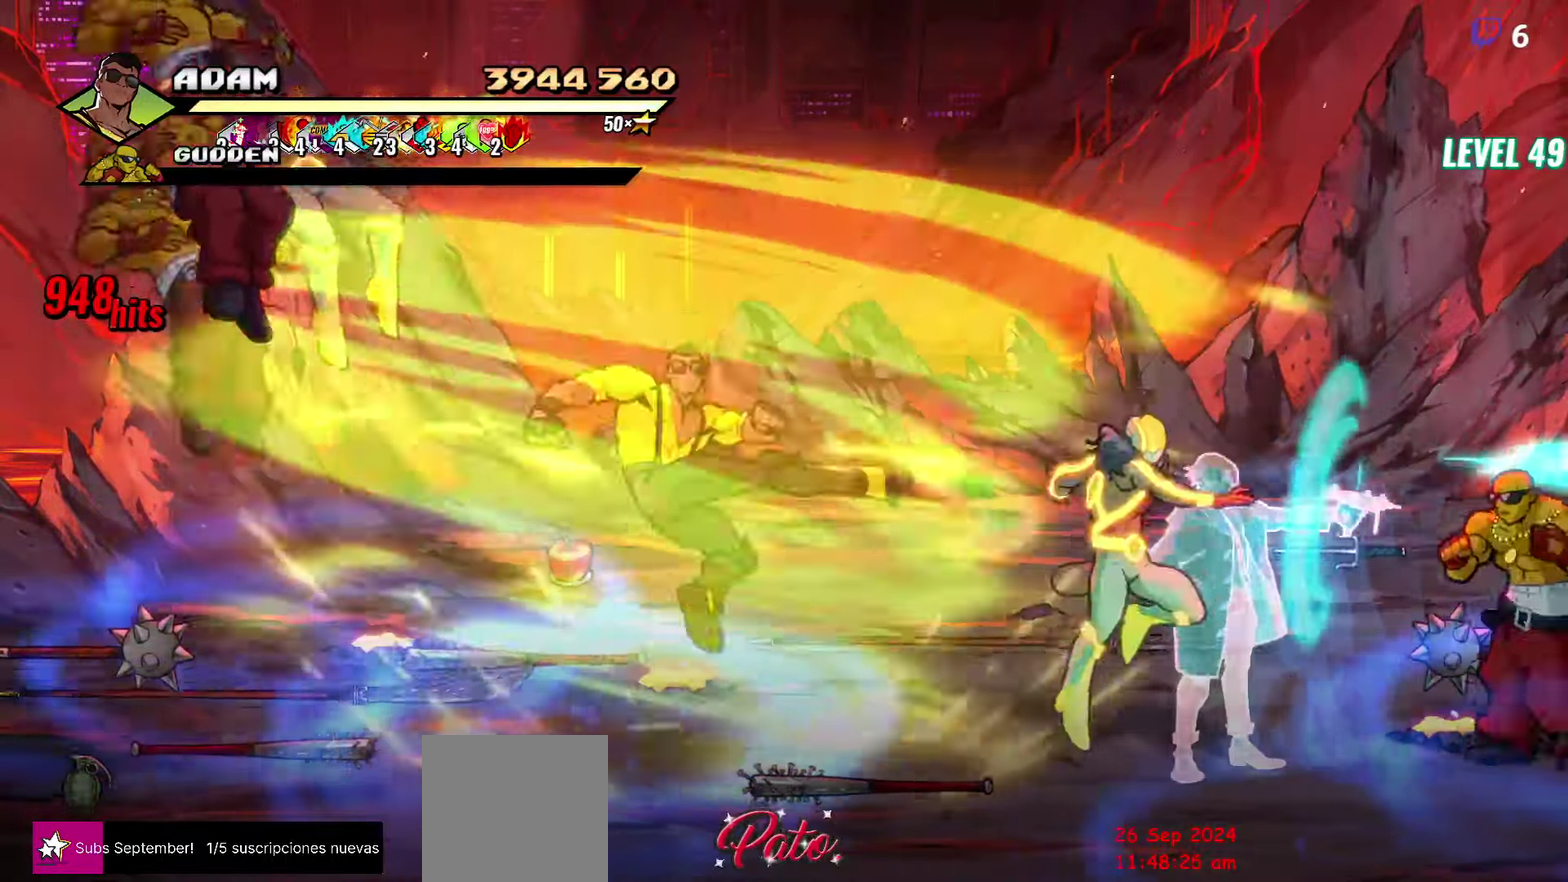
{"buttons": [], "events": [[267, "Y", "down"], [334, "Y", "up"], [434, "DPAD_RIGHT", "up"]]}
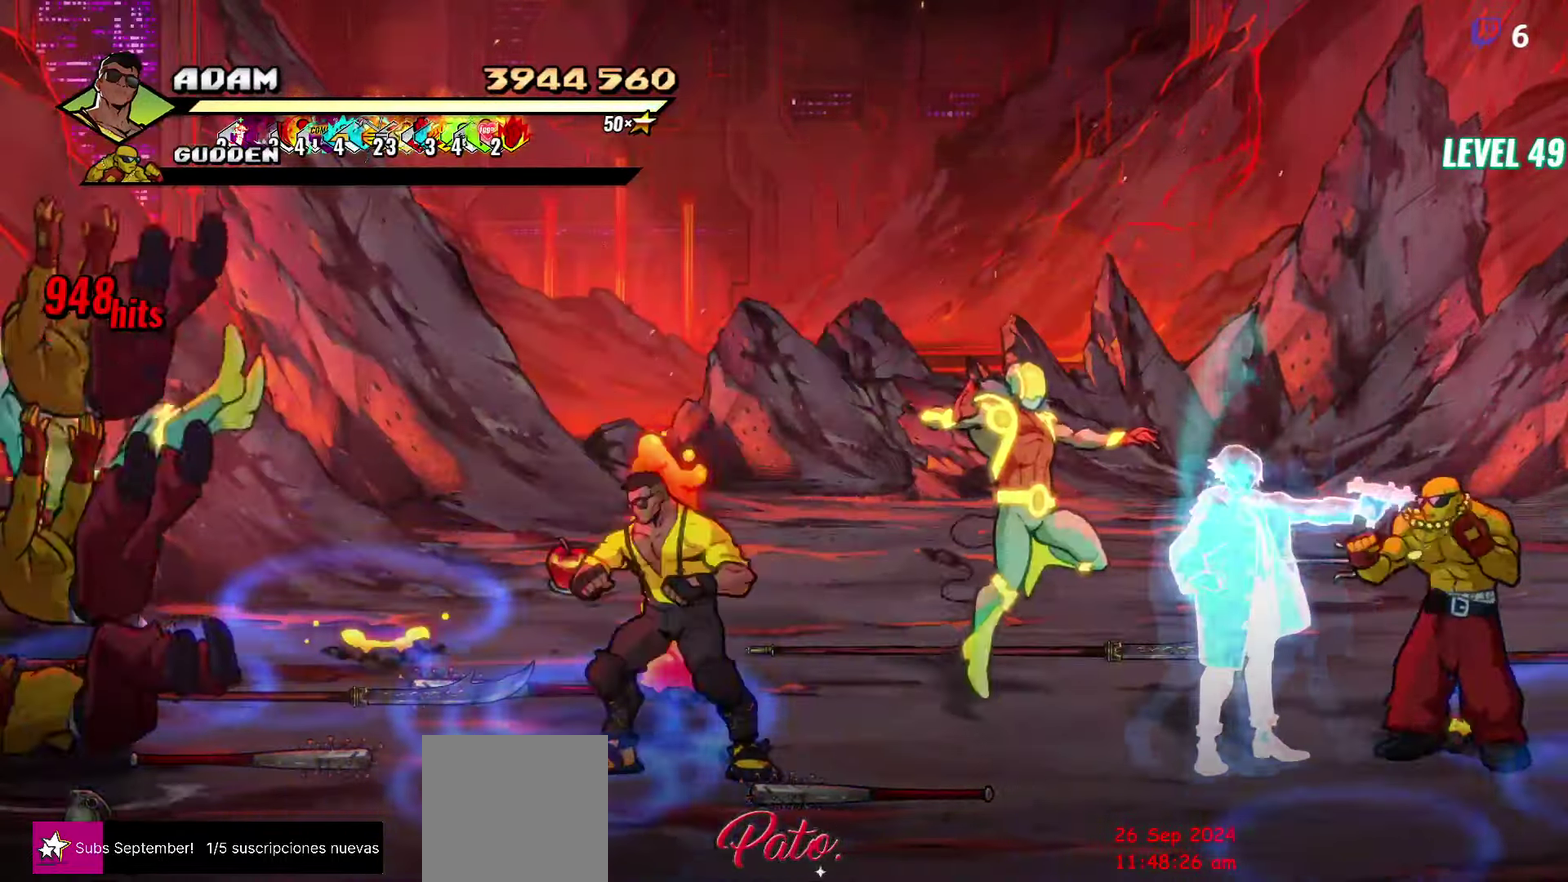
{"buttons": [], "events": [[50, "L1", "down"], [150, "L1", "up"], [350, "Y", "down"], [434, "DPAD_RIGHT", "down"], [467, "Y", "up"], [500, "DPAD_RIGHT", "up"]]}
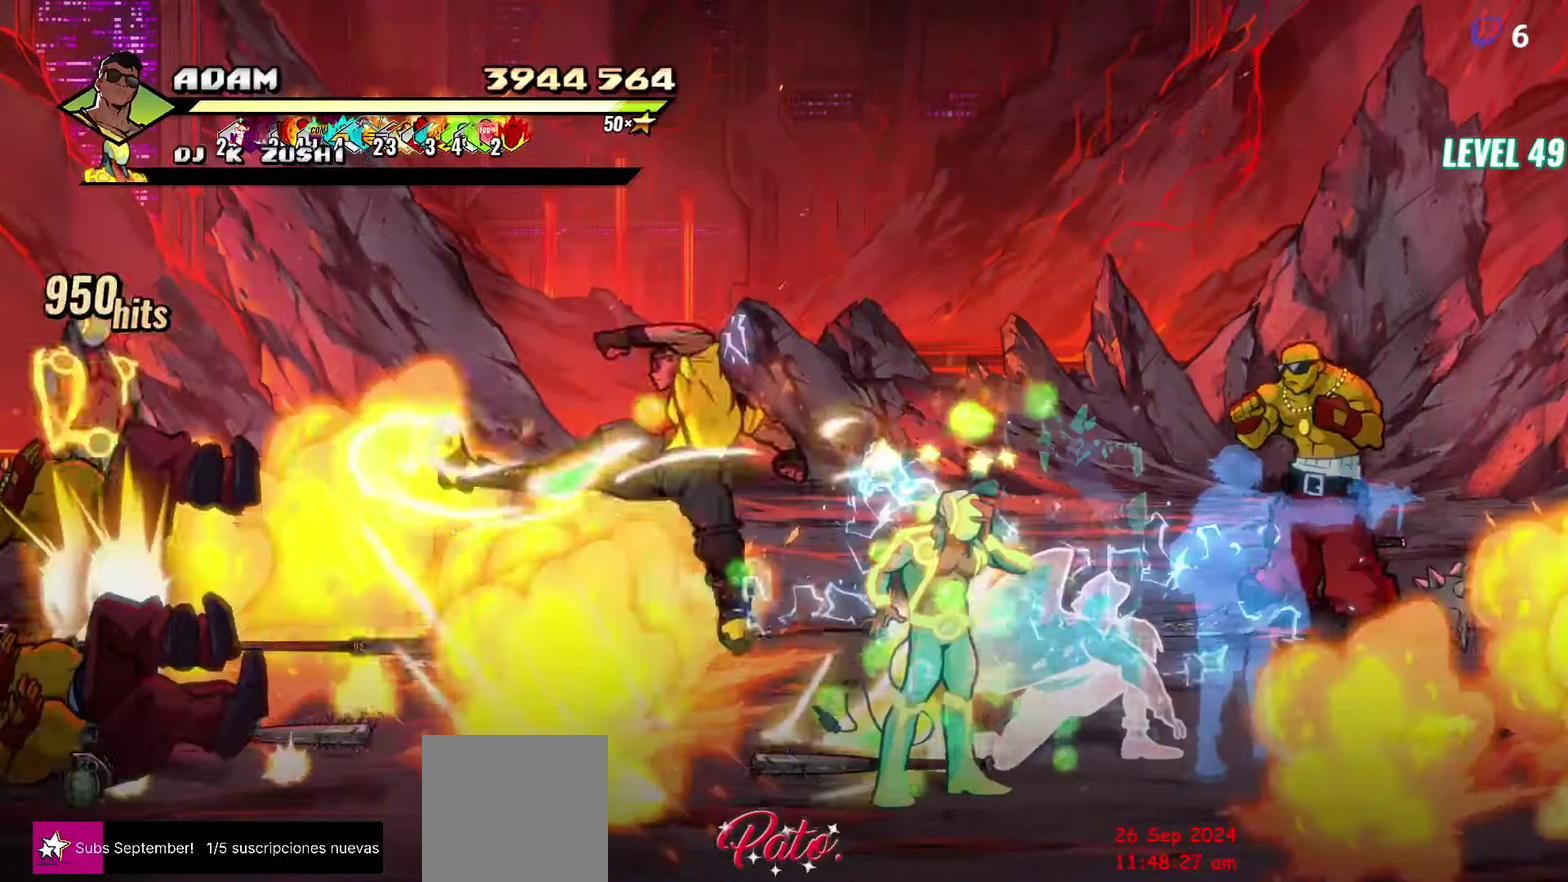
{"buttons": ["DPAD_RIGHT"], "events": [[134, "DPAD_RIGHT", "down"], [400, "Y", "down"], [500, "Y", "up"]]}